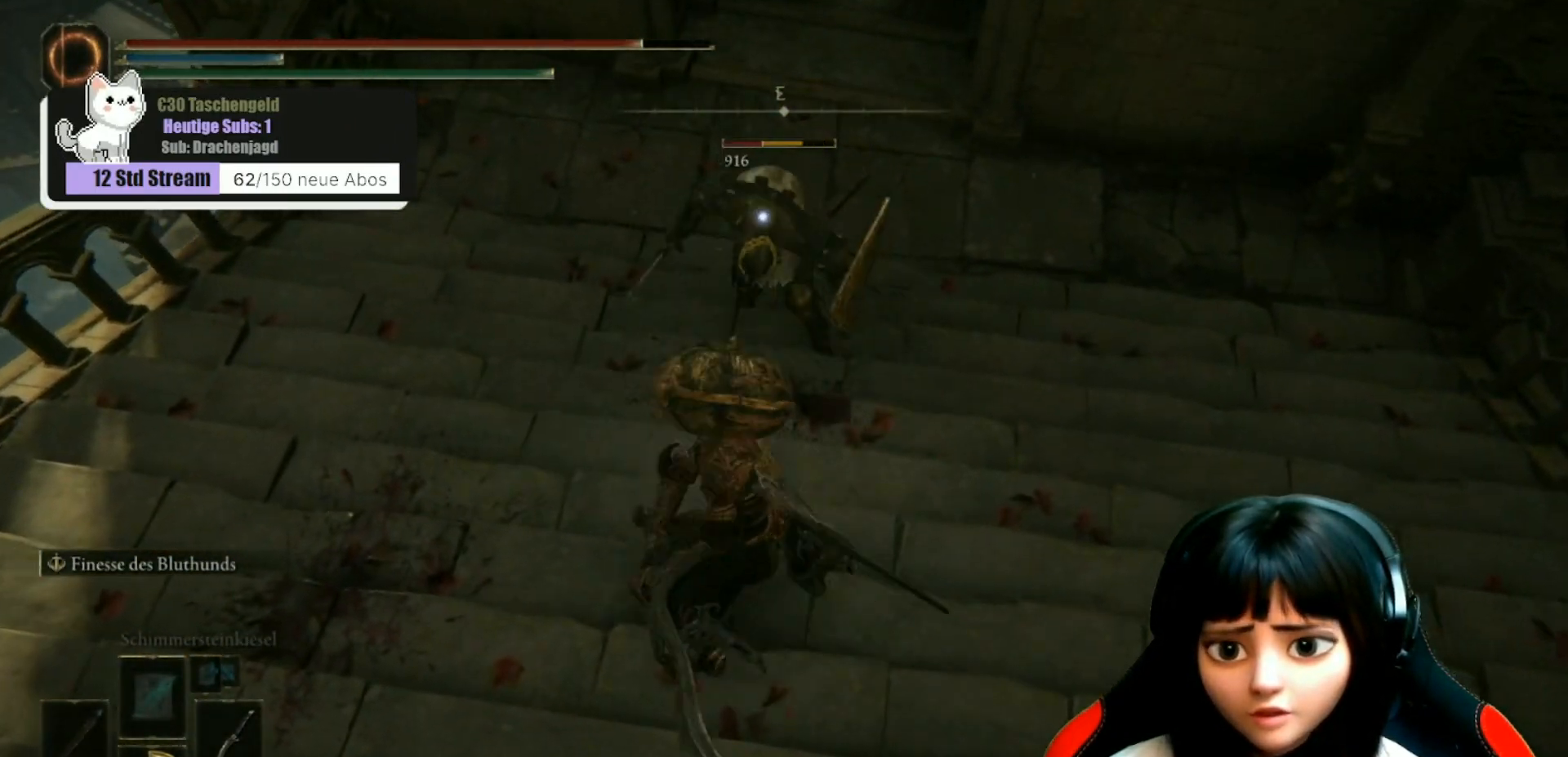
Gameplay with a controller (Xbox layout); each line is a JSON object with the inputs held at the frame after it. "events" lists button and stick changes between this image and that frame as [ms after this image, input, new state], when the widget could be followed in between.
{"buttons": [], "left_stick": "up", "right_stick": "center", "events": [[167, "R1", "down"], [200, "R1", "up"], [333, "R1", "down"], [433, "R1", "up"]]}
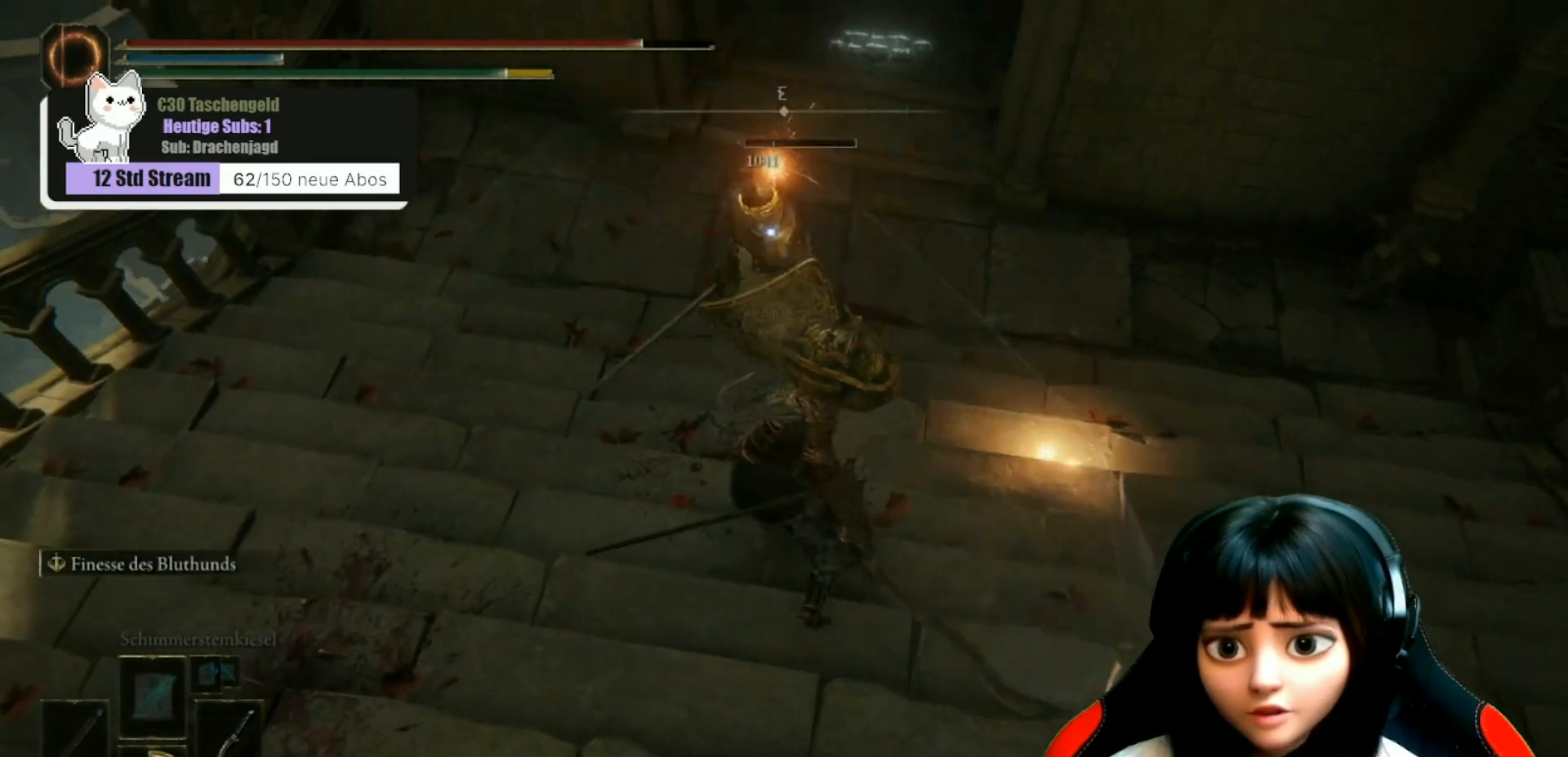
{"buttons": ["R1"], "left_stick": "up", "right_stick": "center", "events": [[33, "R1", "down"], [100, "R1", "up"], [233, "R1", "down"], [333, "R1", "up"], [433, "R1", "down"]]}
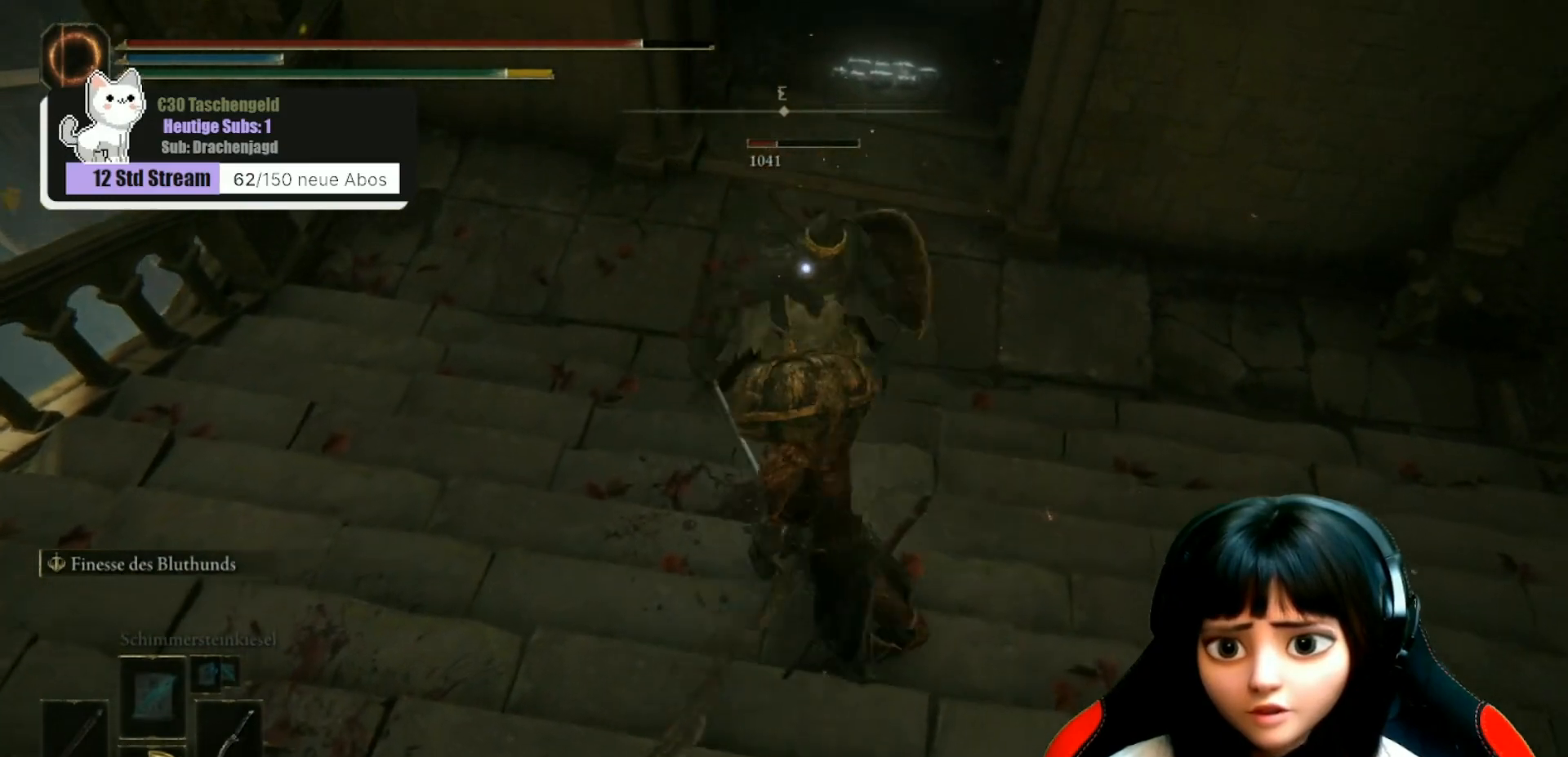
{"buttons": ["R1"], "left_stick": "center", "right_stick": "center", "events": [[33, "R1", "up"], [100, "R1", "down"], [200, "R1", "up"], [300, "R1", "down"], [333, "left_stick", "center"], [400, "R1", "up"], [500, "R1", "down"]]}
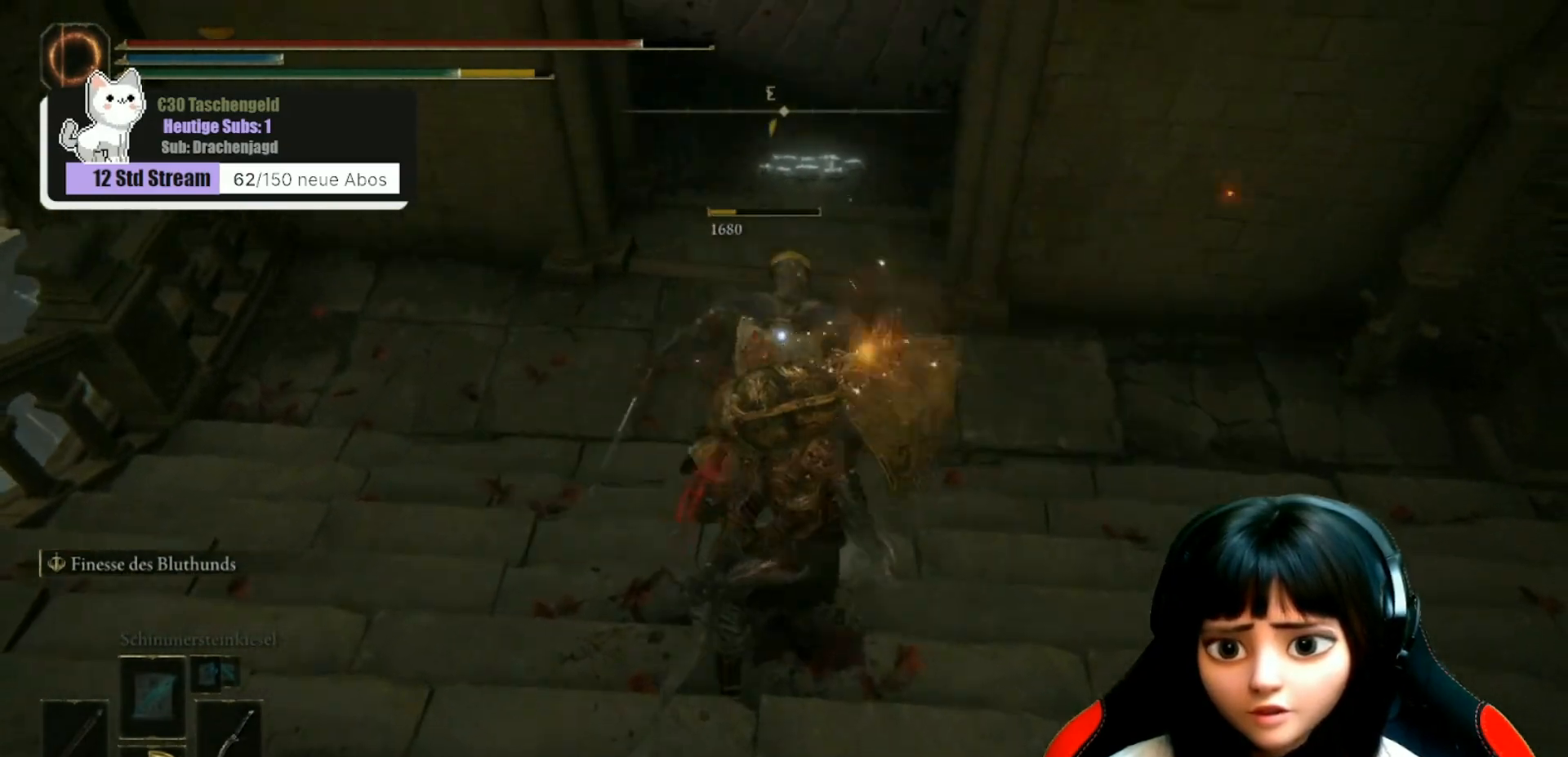
{"buttons": [], "left_stick": "down-left", "right_stick": "up-left", "events": [[67, "R1", "up"], [300, "right_stick", "up-left"], [433, "left_stick", "down-left"]]}
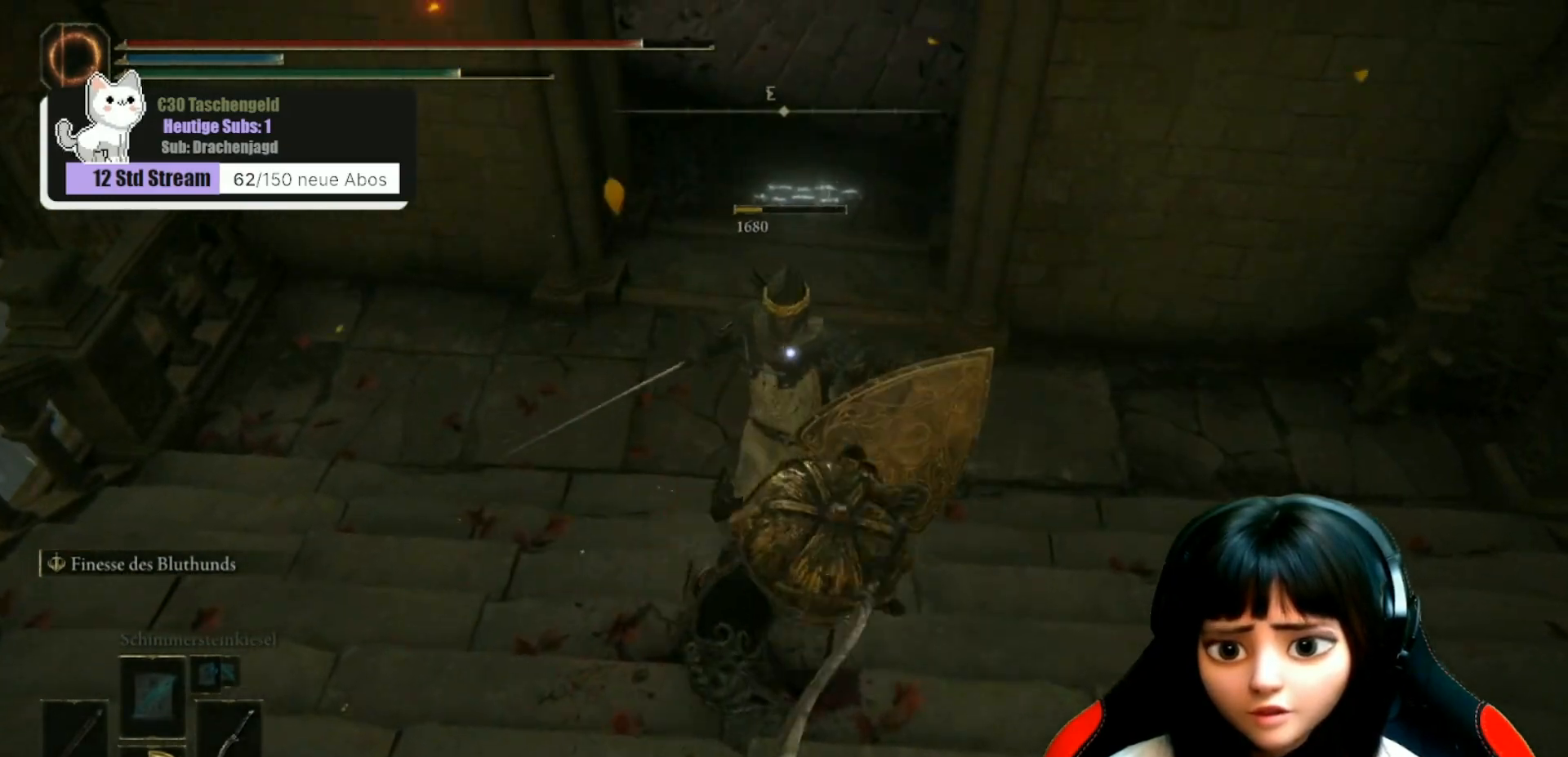
{"buttons": [], "left_stick": "down-left", "right_stick": "up", "events": [[167, "right_stick", "up"]]}
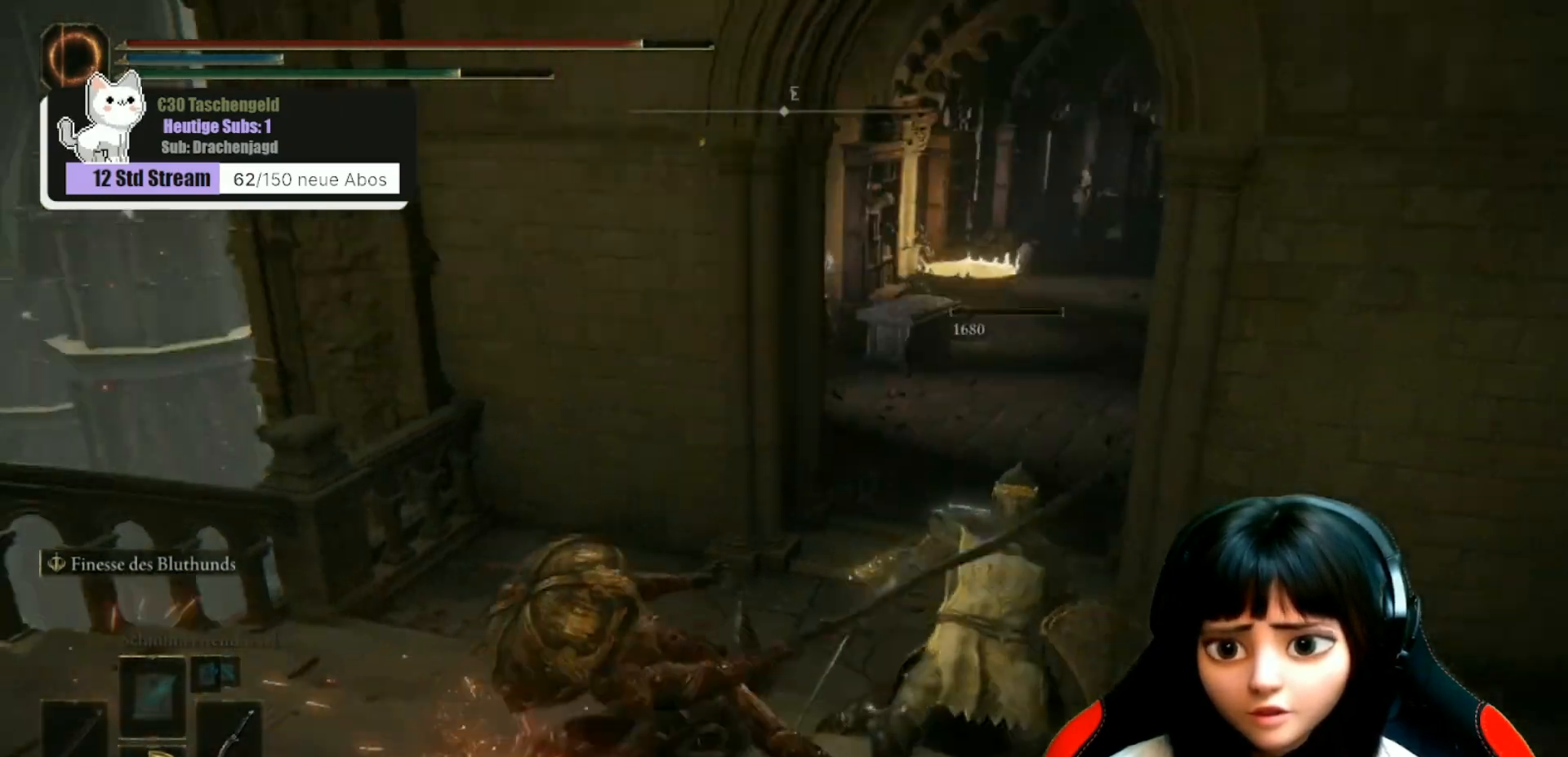
{"buttons": [], "left_stick": "down", "right_stick": "left", "events": [[33, "right_stick", "center"], [100, "left_stick", "center"], [267, "right_stick", "left"], [333, "left_stick", "down-right"], [433, "left_stick", "down"]]}
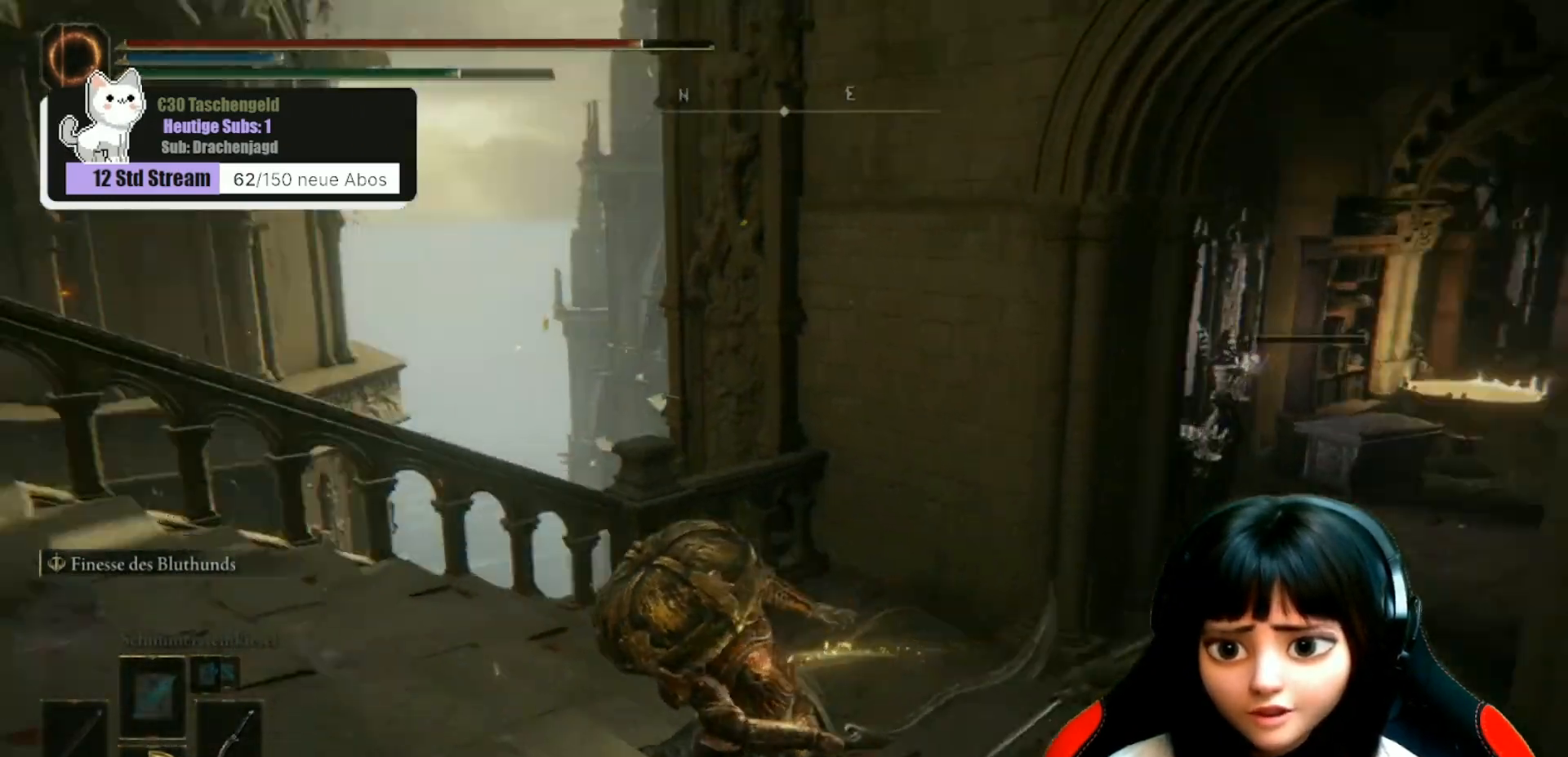
{"buttons": [], "left_stick": "up-left", "right_stick": "up-left", "events": [[67, "left_stick", "down-left"], [233, "left_stick", "up-left"], [367, "right_stick", "up-left"]]}
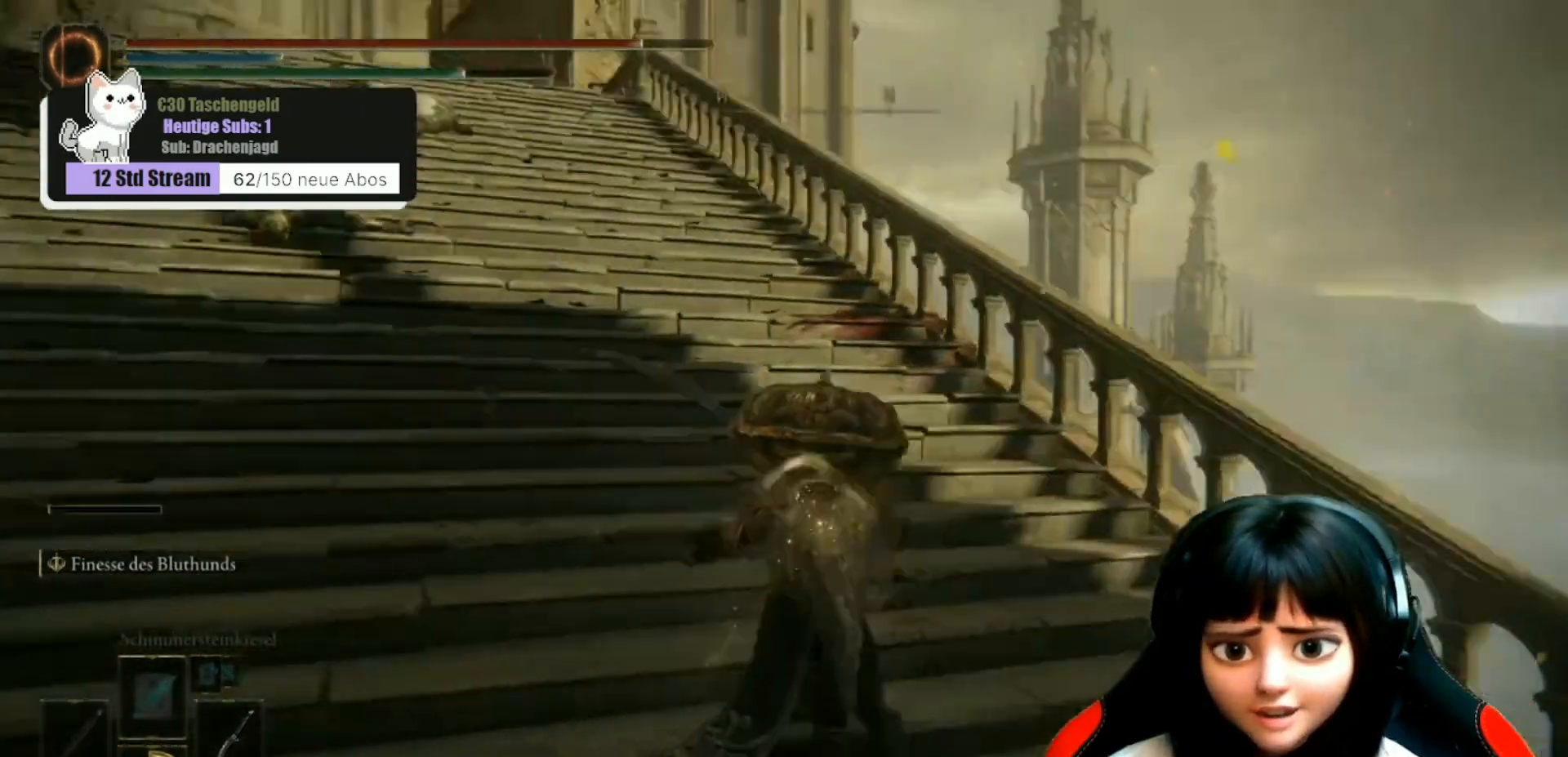
{"buttons": [], "left_stick": "up", "right_stick": "center", "events": [[100, "right_stick", "center"], [267, "left_stick", "up"], [300, "right_stick", "left"], [467, "right_stick", "center"]]}
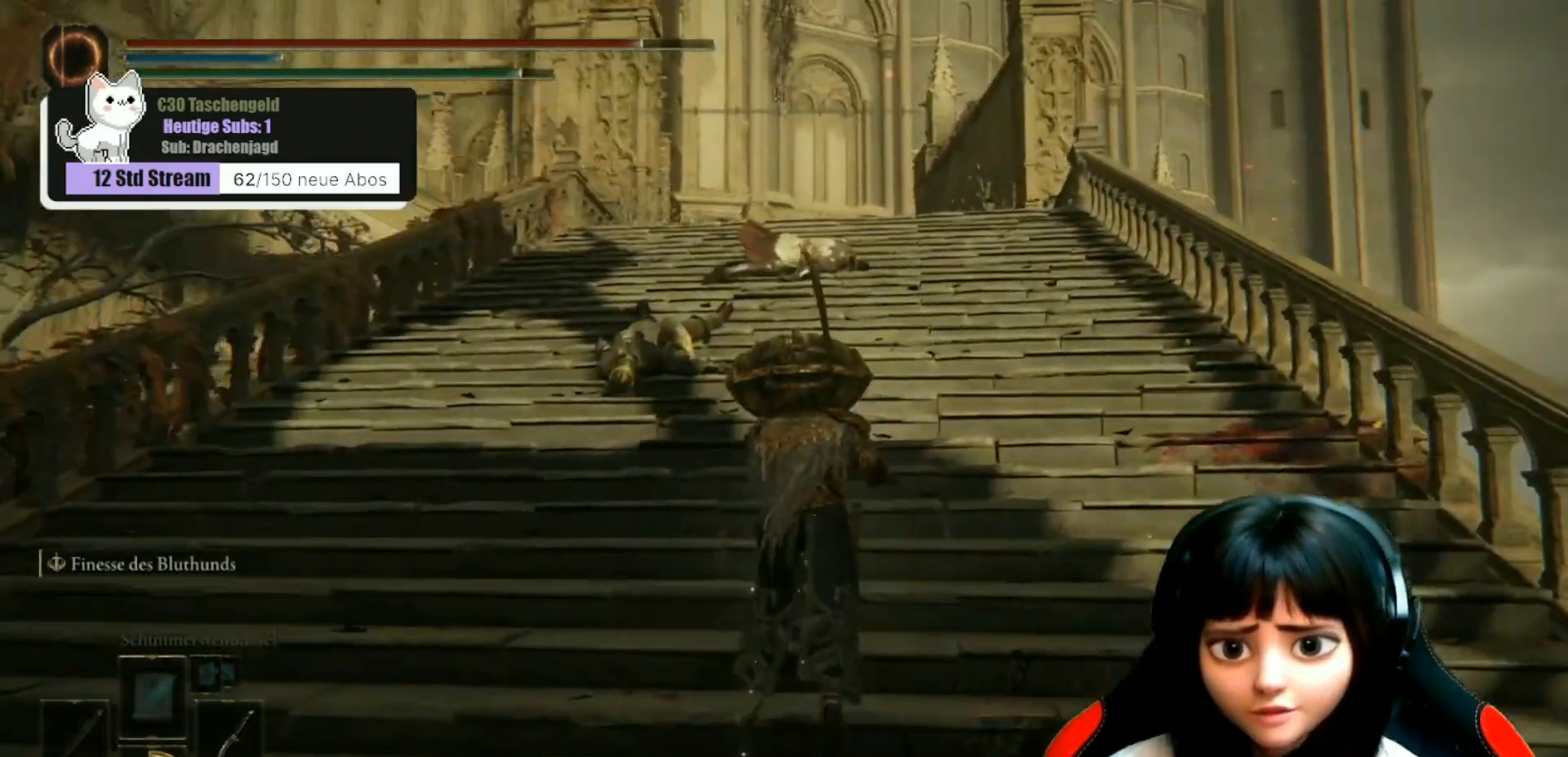
{"buttons": [], "left_stick": "up", "right_stick": "center", "events": [[267, "right_stick", "down"], [433, "right_stick", "center"]]}
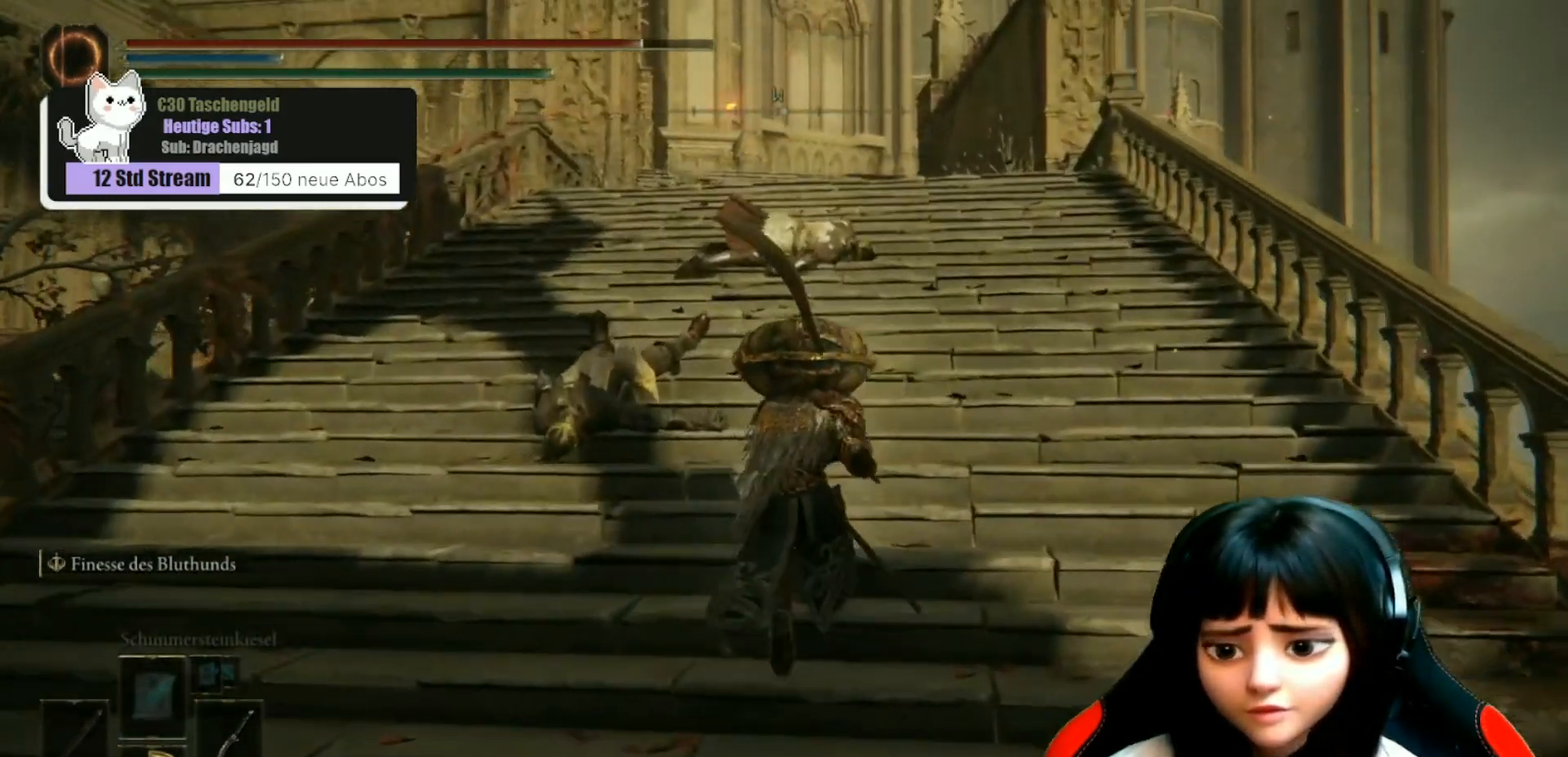
{"buttons": [], "left_stick": "up", "right_stick": "center", "events": [[300, "right_stick", "down"], [467, "right_stick", "center"]]}
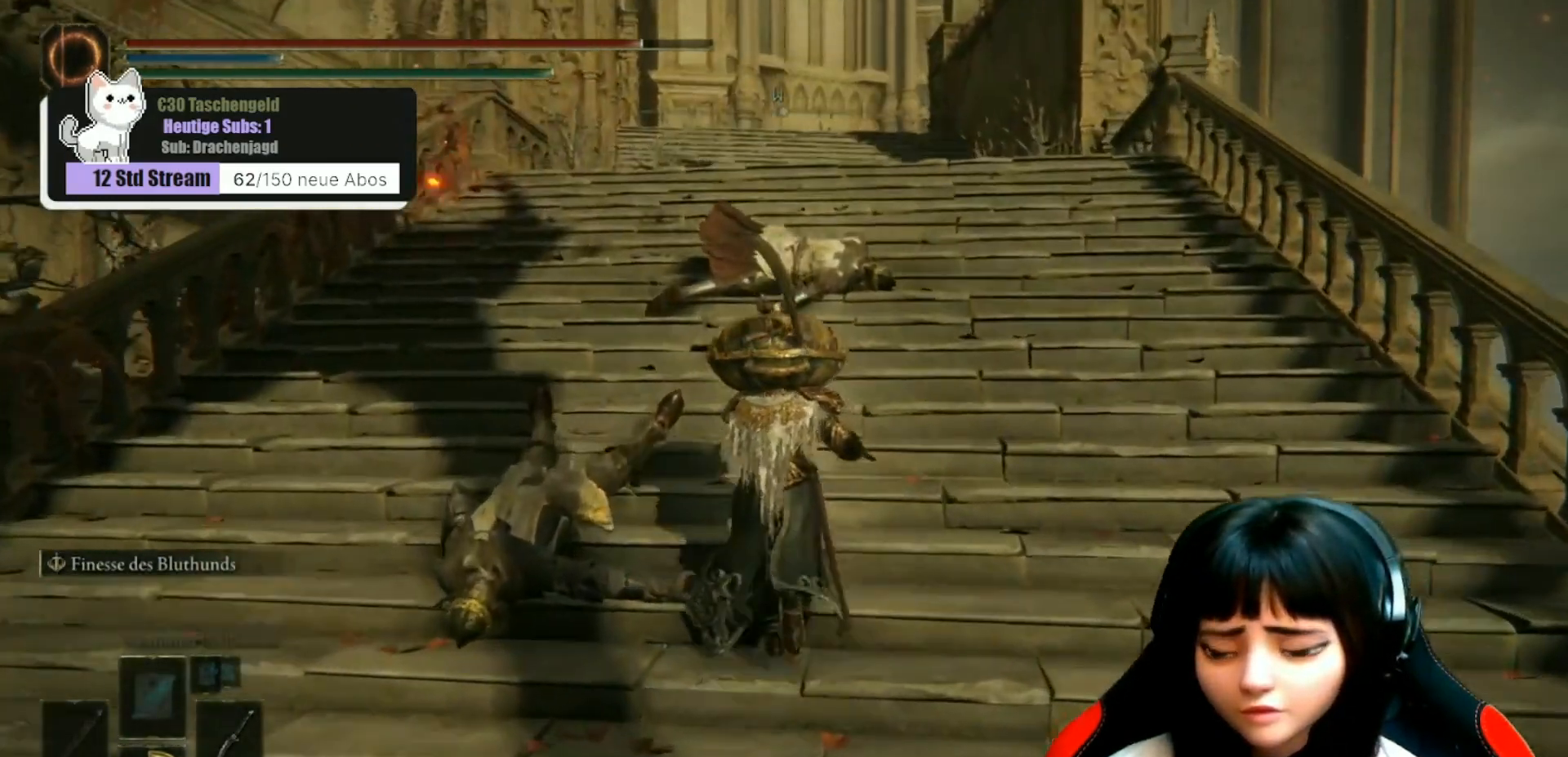
{"buttons": [], "left_stick": "up", "right_stick": "down-left", "events": [[400, "right_stick", "down-left"]]}
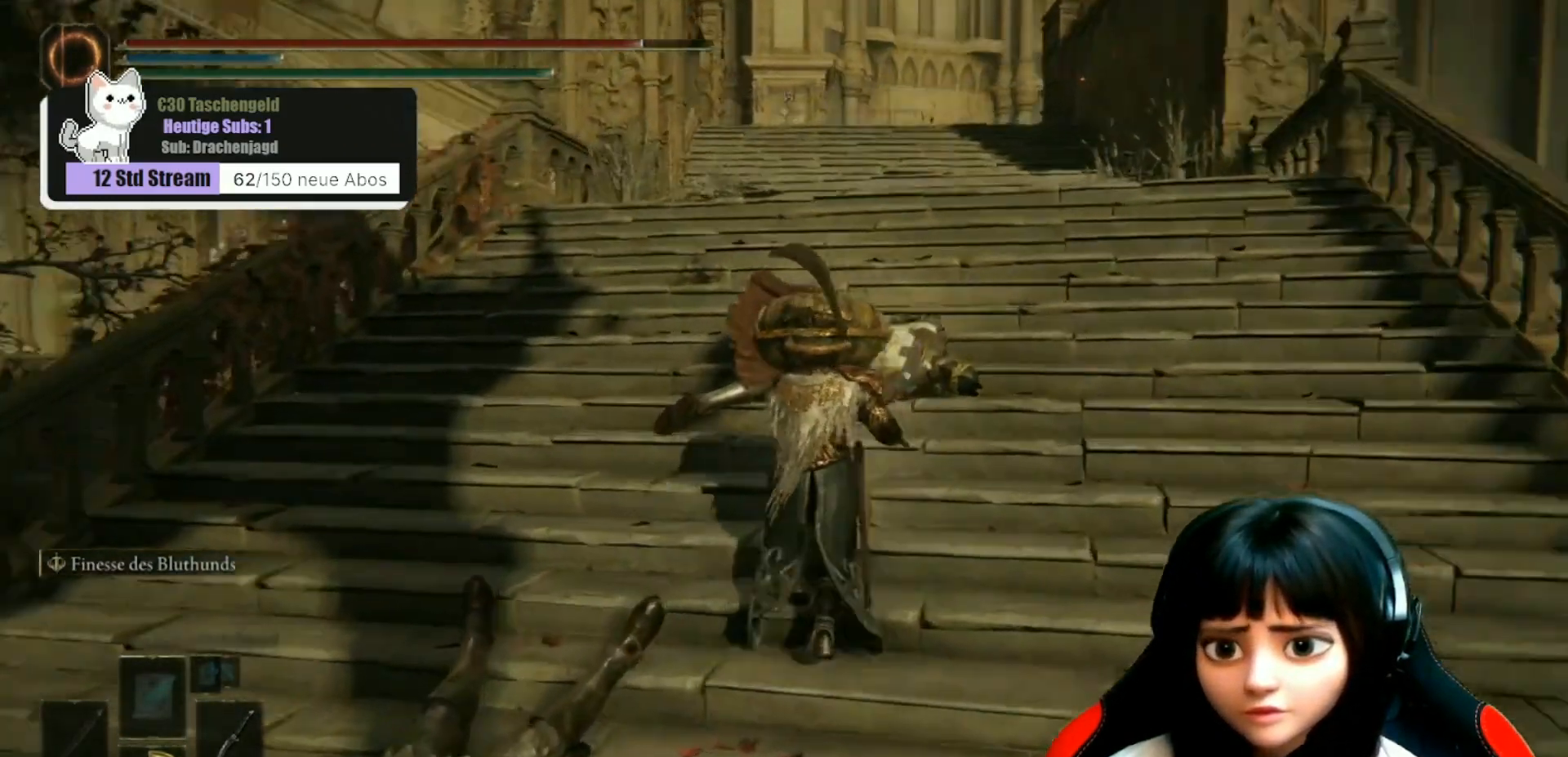
{"buttons": [], "left_stick": "right", "right_stick": "down-left", "events": [[167, "left_stick", "up-right"], [400, "left_stick", "right"]]}
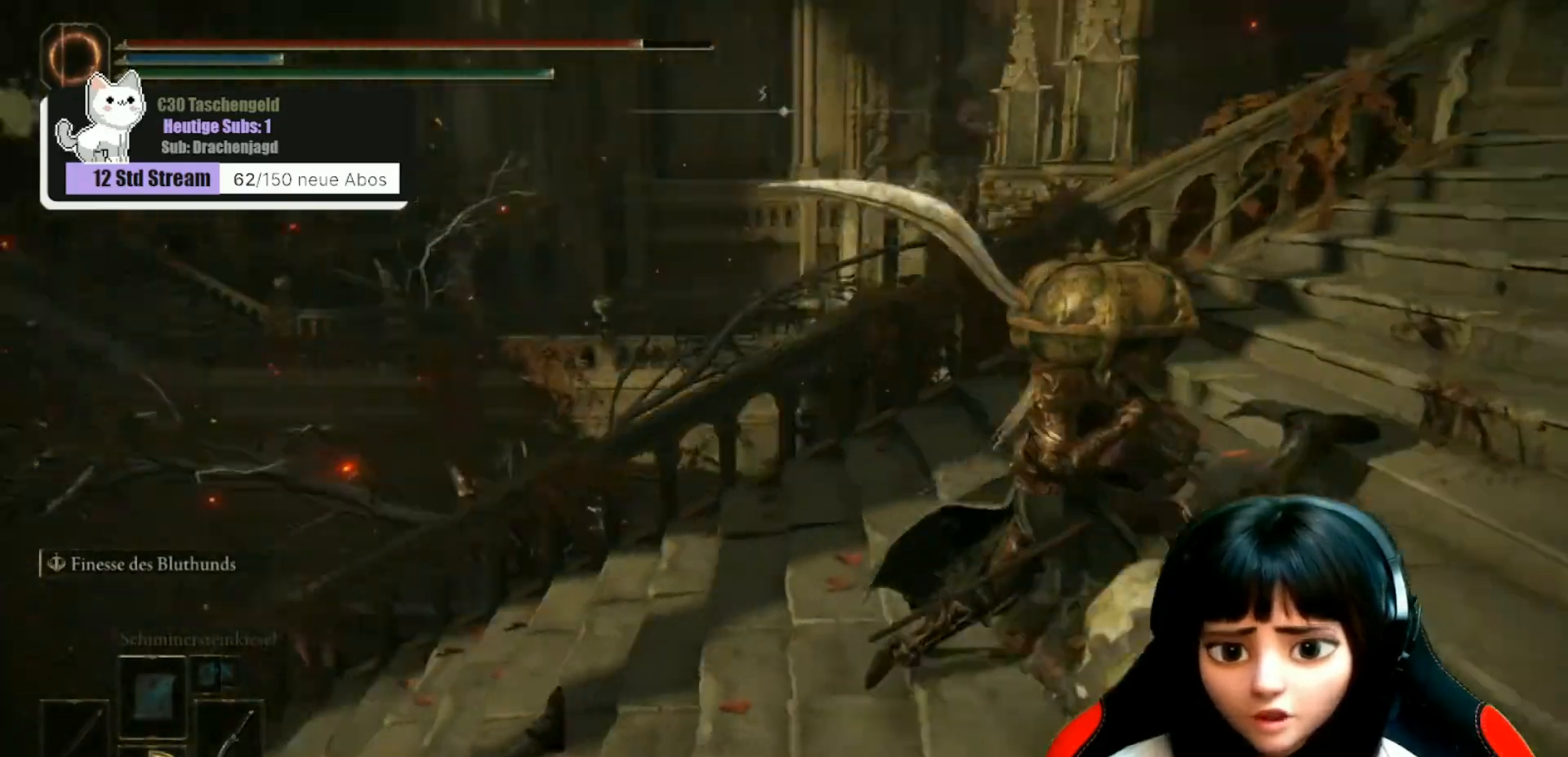
{"buttons": [], "left_stick": "up-right", "right_stick": "down-left", "events": [[33, "left_stick", "down-right"], [133, "left_stick", "center"], [300, "right_stick", "center"], [400, "left_stick", "up-right"], [500, "right_stick", "down-left"]]}
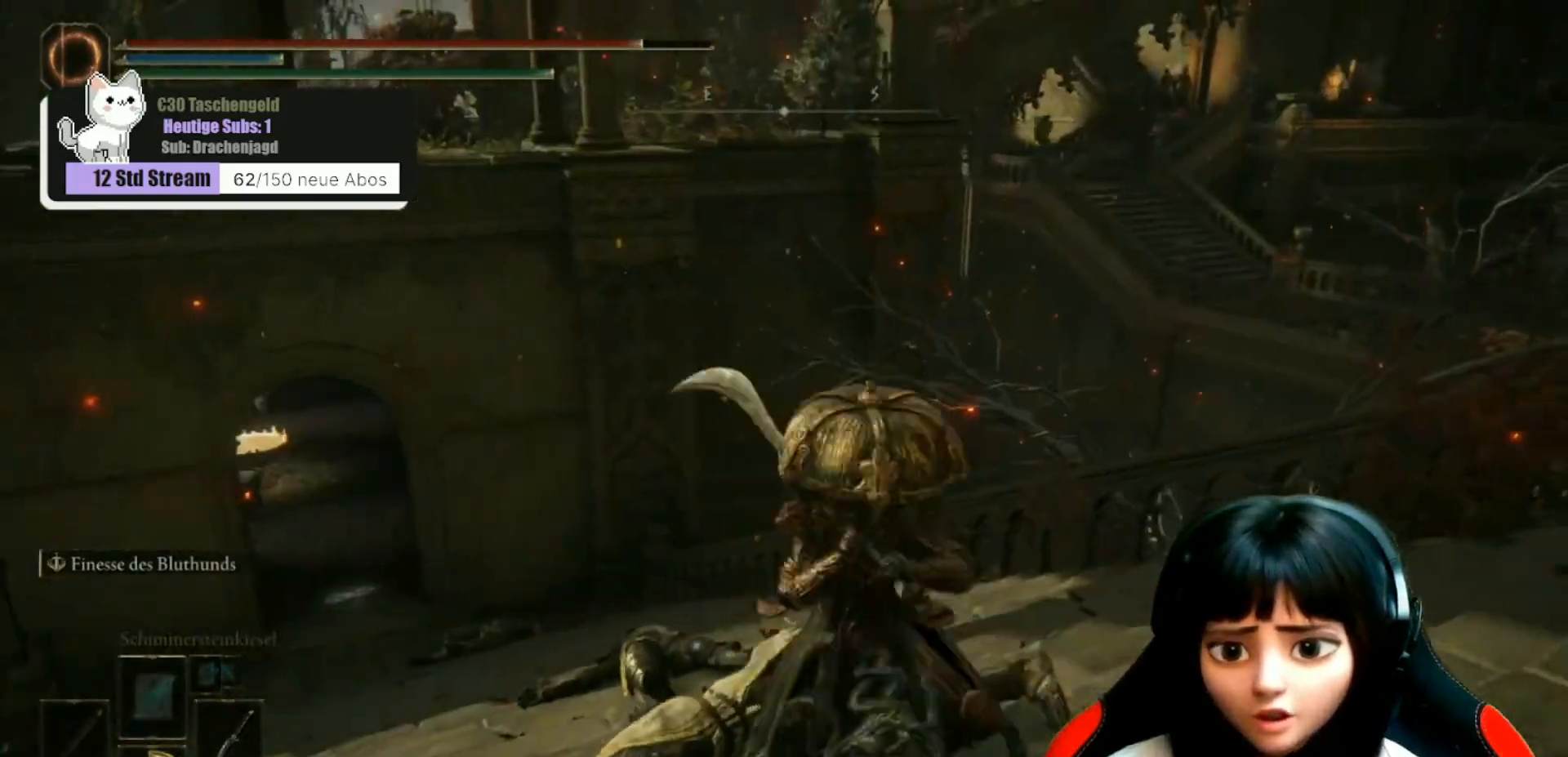
{"buttons": [], "left_stick": "up-right", "right_stick": "down-left", "events": []}
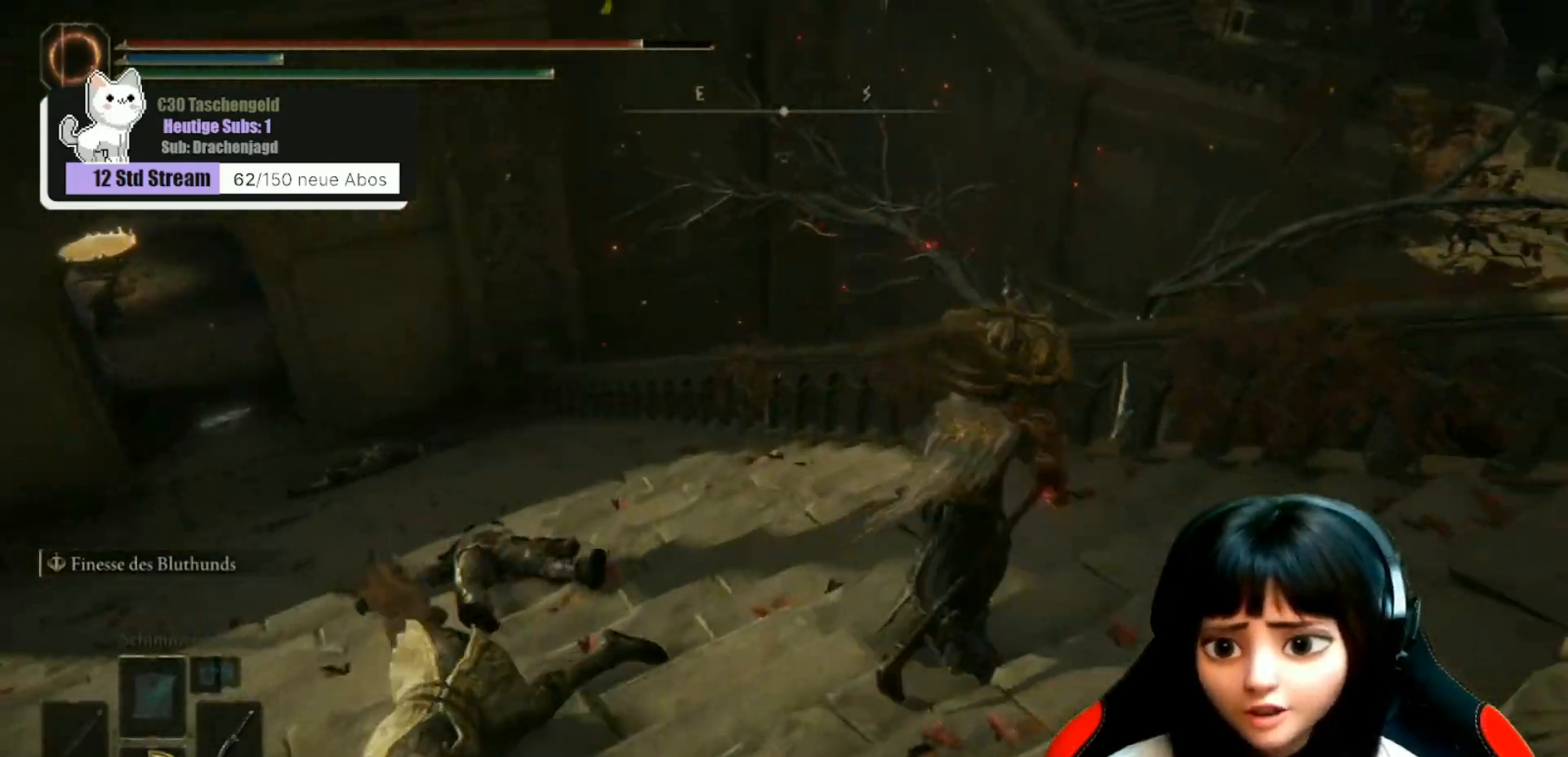
{"buttons": [], "left_stick": "center", "right_stick": "down-left", "events": [[200, "right_stick", "center"], [233, "left_stick", "up"], [333, "left_stick", "center"], [400, "right_stick", "down-left"]]}
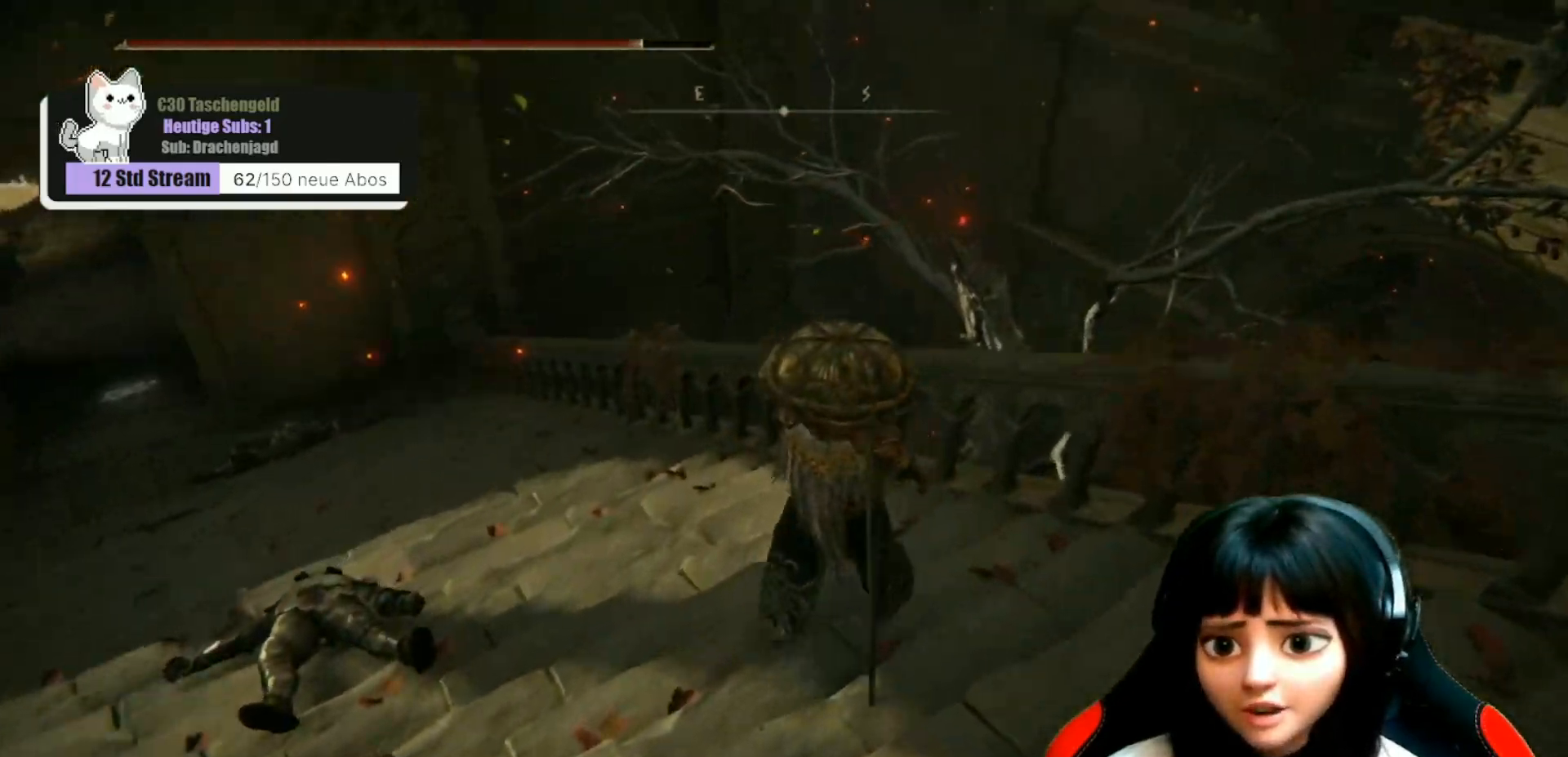
{"buttons": [], "left_stick": "down-right", "right_stick": "right", "events": [[167, "right_stick", "center"], [200, "left_stick", "down-right"], [267, "right_stick", "right"]]}
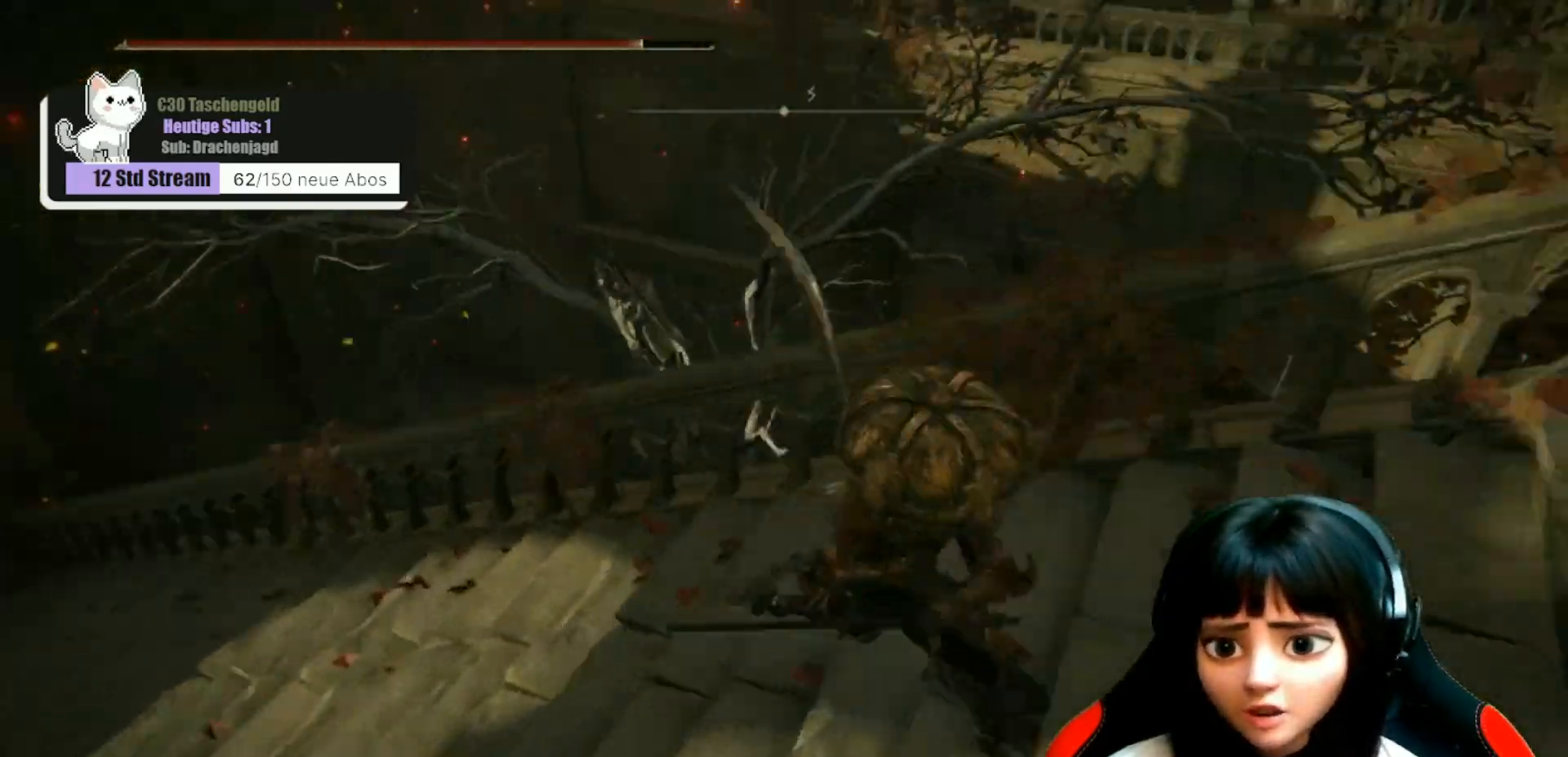
{"buttons": [], "left_stick": "up-right", "right_stick": "center", "events": [[133, "right_stick", "up-right"], [233, "left_stick", "right"], [367, "left_stick", "up-right"], [500, "right_stick", "center"]]}
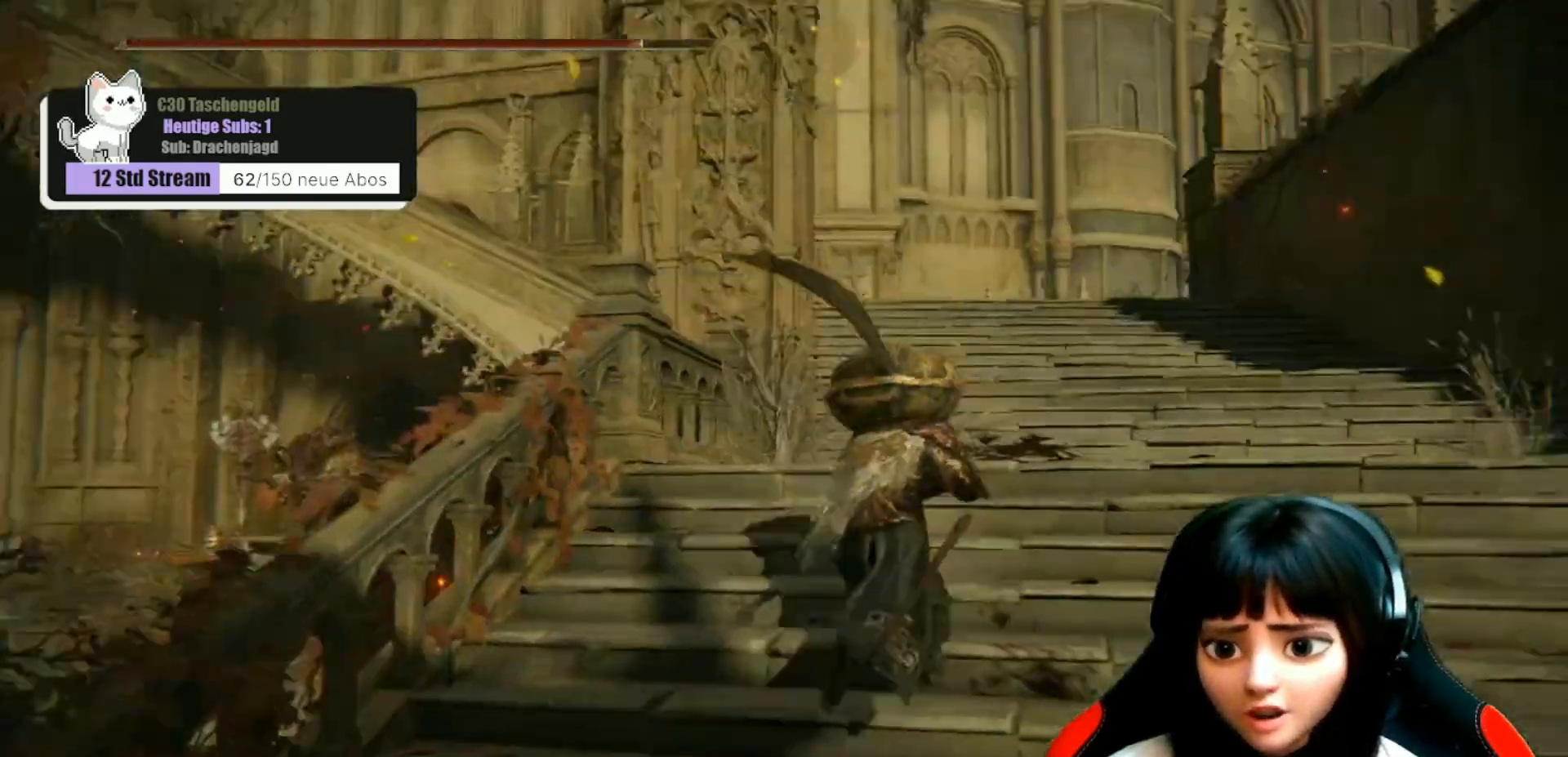
{"buttons": [], "left_stick": "up", "right_stick": "center", "events": [[433, "left_stick", "up"]]}
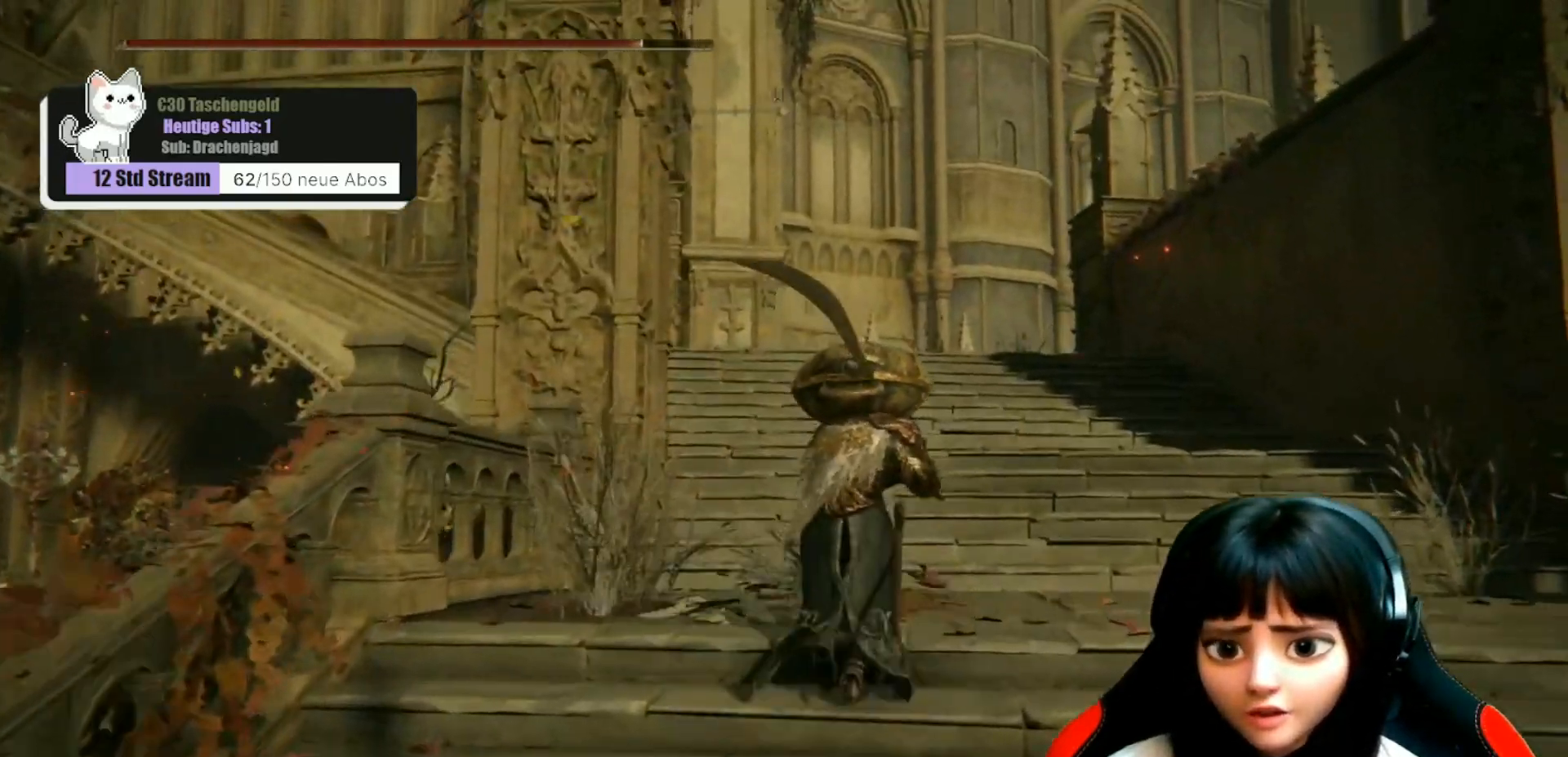
{"buttons": [], "left_stick": "up", "right_stick": "center", "events": [[267, "right_stick", "down"], [400, "right_stick", "center"]]}
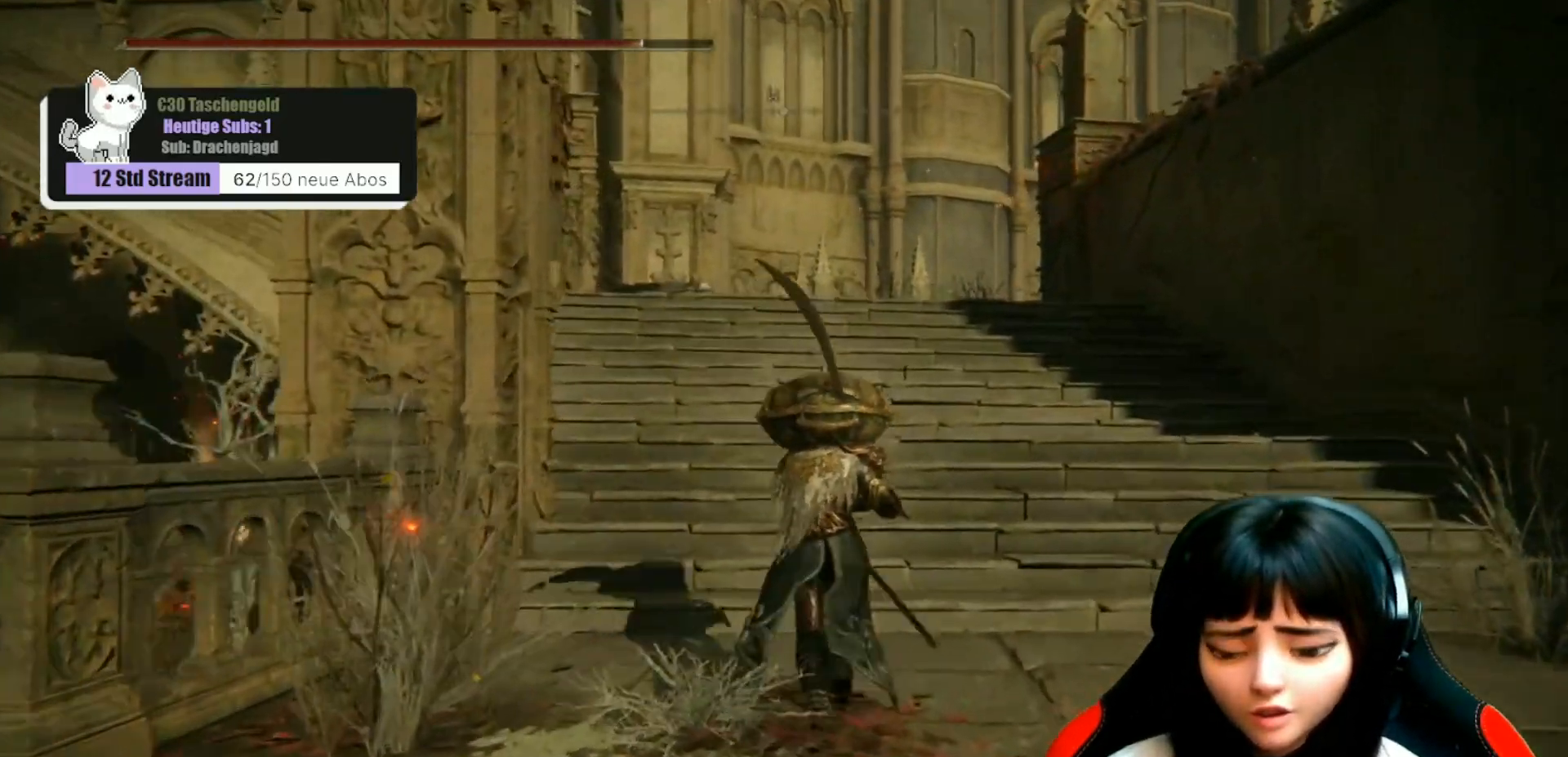
{"buttons": [], "left_stick": "up", "right_stick": "center", "events": []}
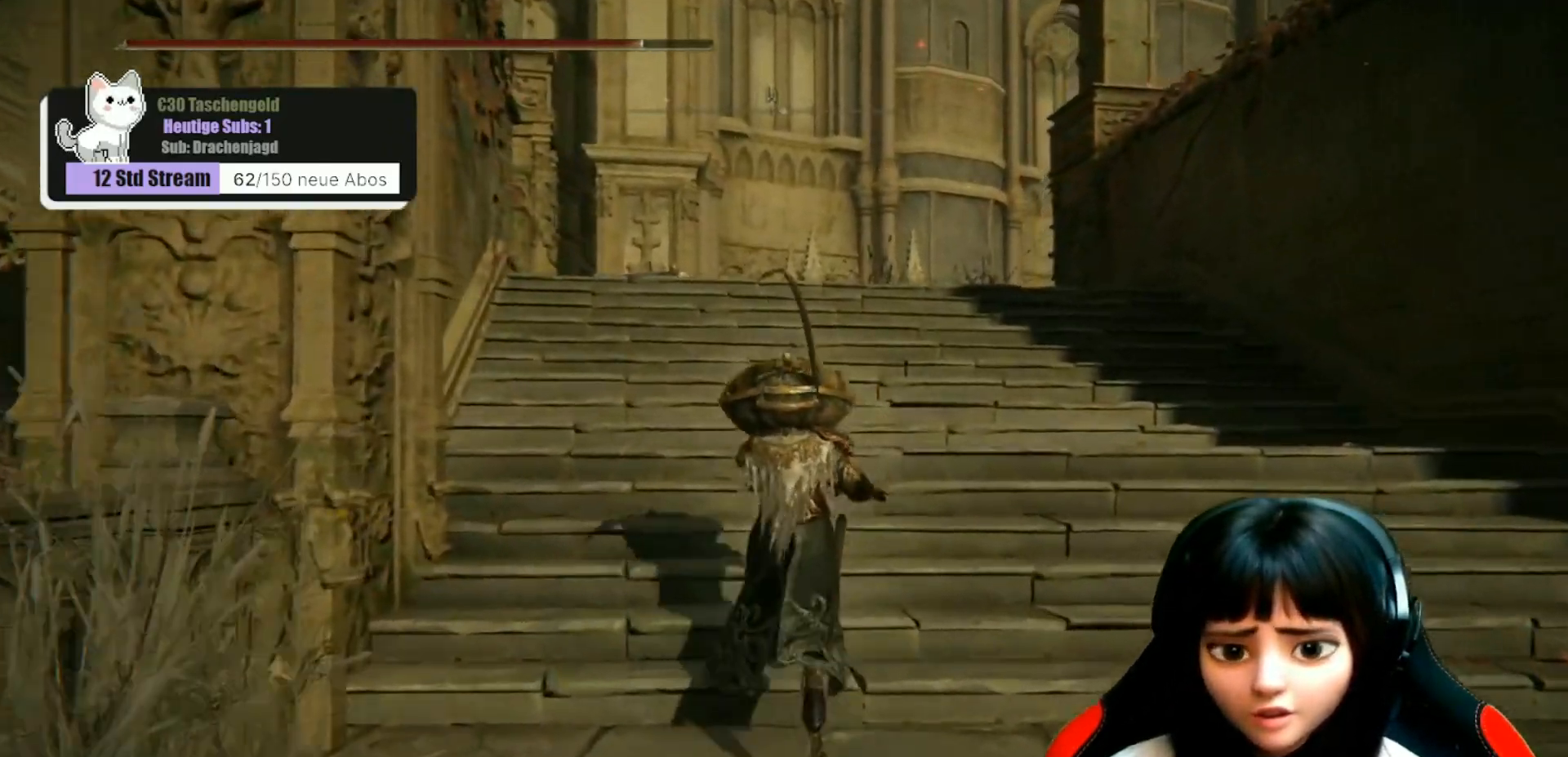
{"buttons": [], "left_stick": "up", "right_stick": "center", "events": [[167, "right_stick", "down"], [300, "right_stick", "center"]]}
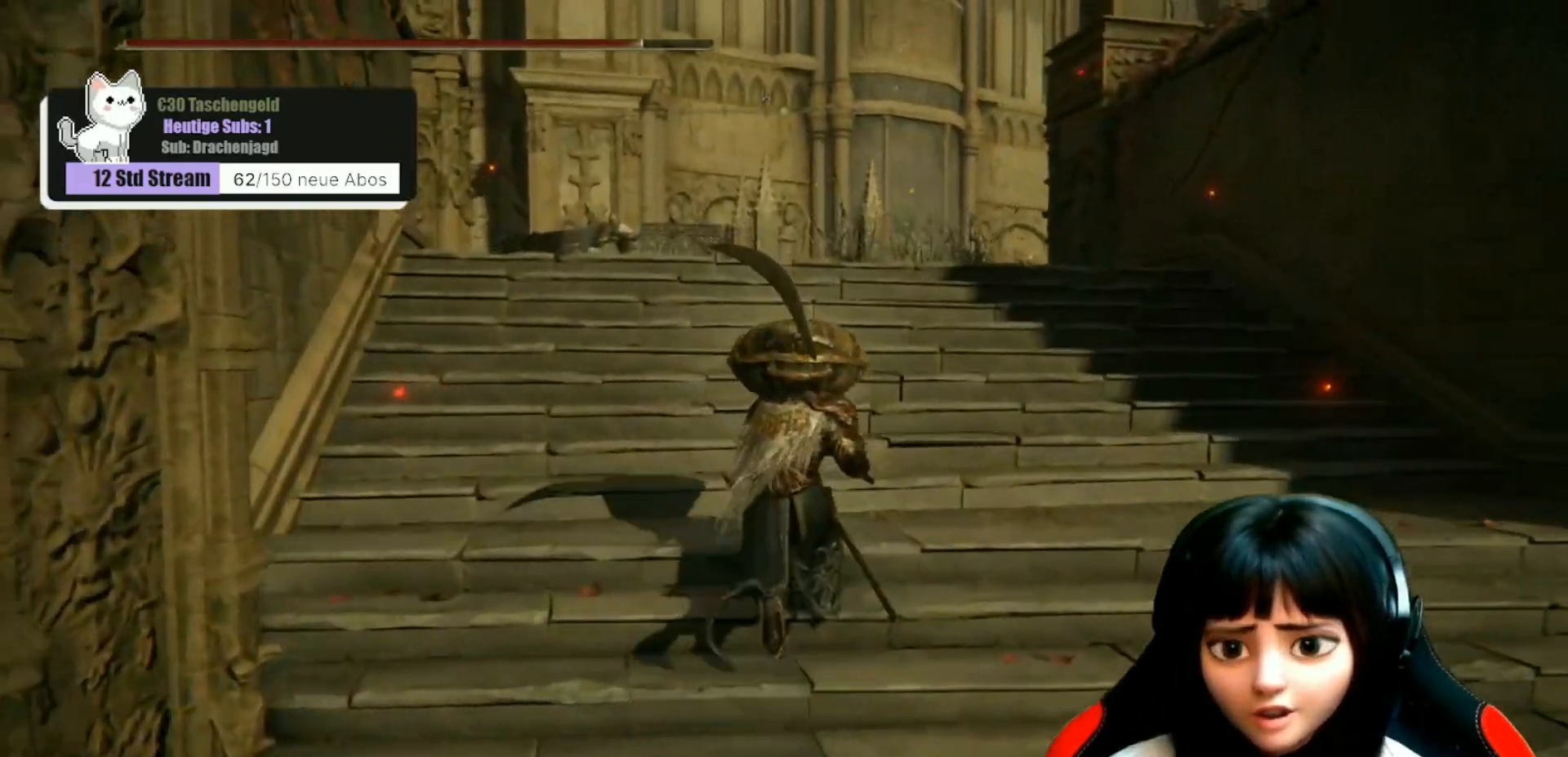
{"buttons": [], "left_stick": "up", "right_stick": "center", "events": [[100, "right_stick", "down"], [233, "right_stick", "center"]]}
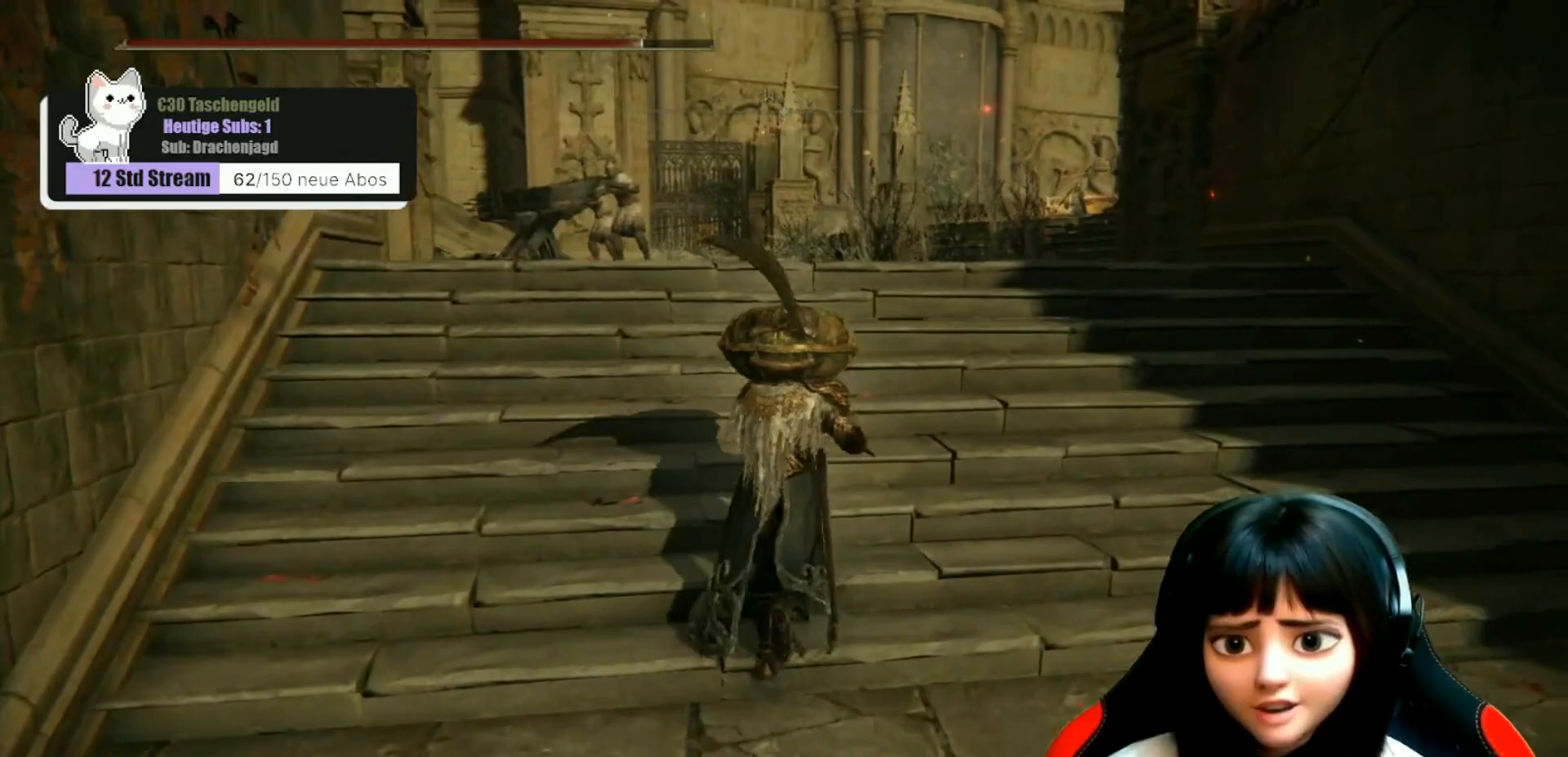
{"buttons": [], "left_stick": "up", "right_stick": "center", "events": [[100, "right_stick", "down"], [233, "right_stick", "center"]]}
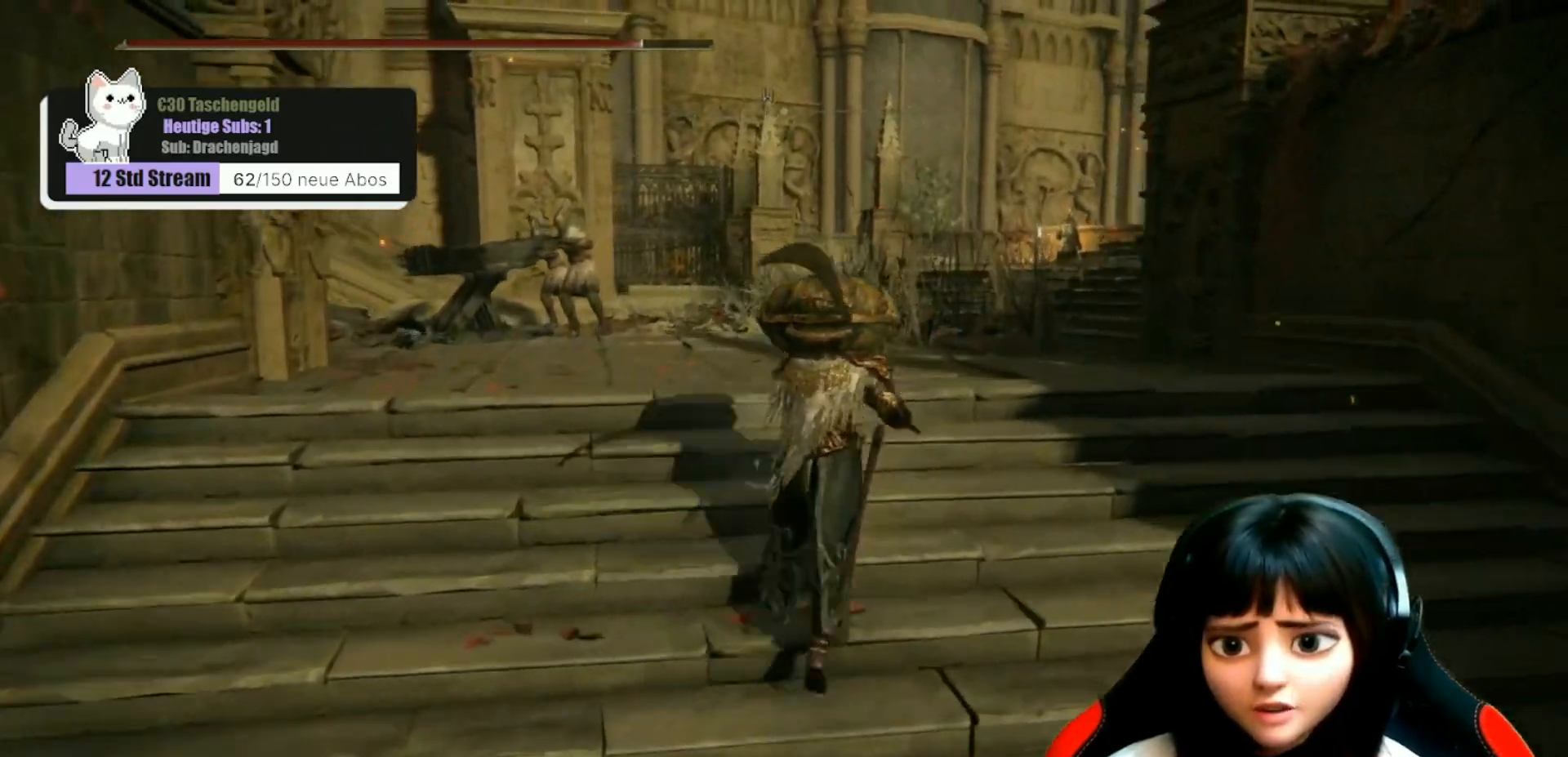
{"buttons": [], "left_stick": "up-right", "right_stick": "center", "events": [[233, "right_stick", "down-left"], [367, "left_stick", "up-right"], [433, "right_stick", "center"]]}
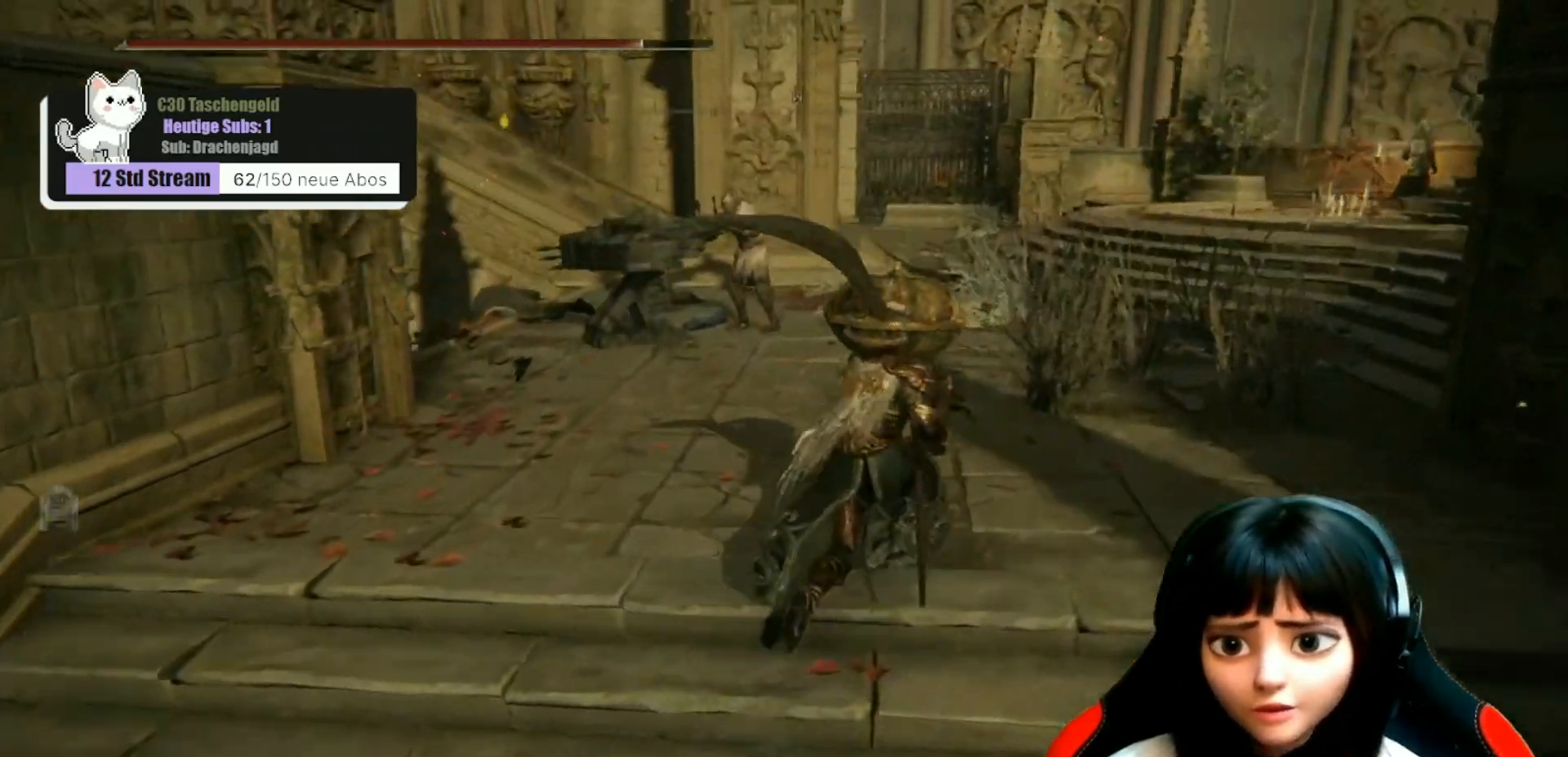
{"buttons": [], "left_stick": "up-right", "right_stick": "down-left", "events": [[67, "right_stick", "down-left"]]}
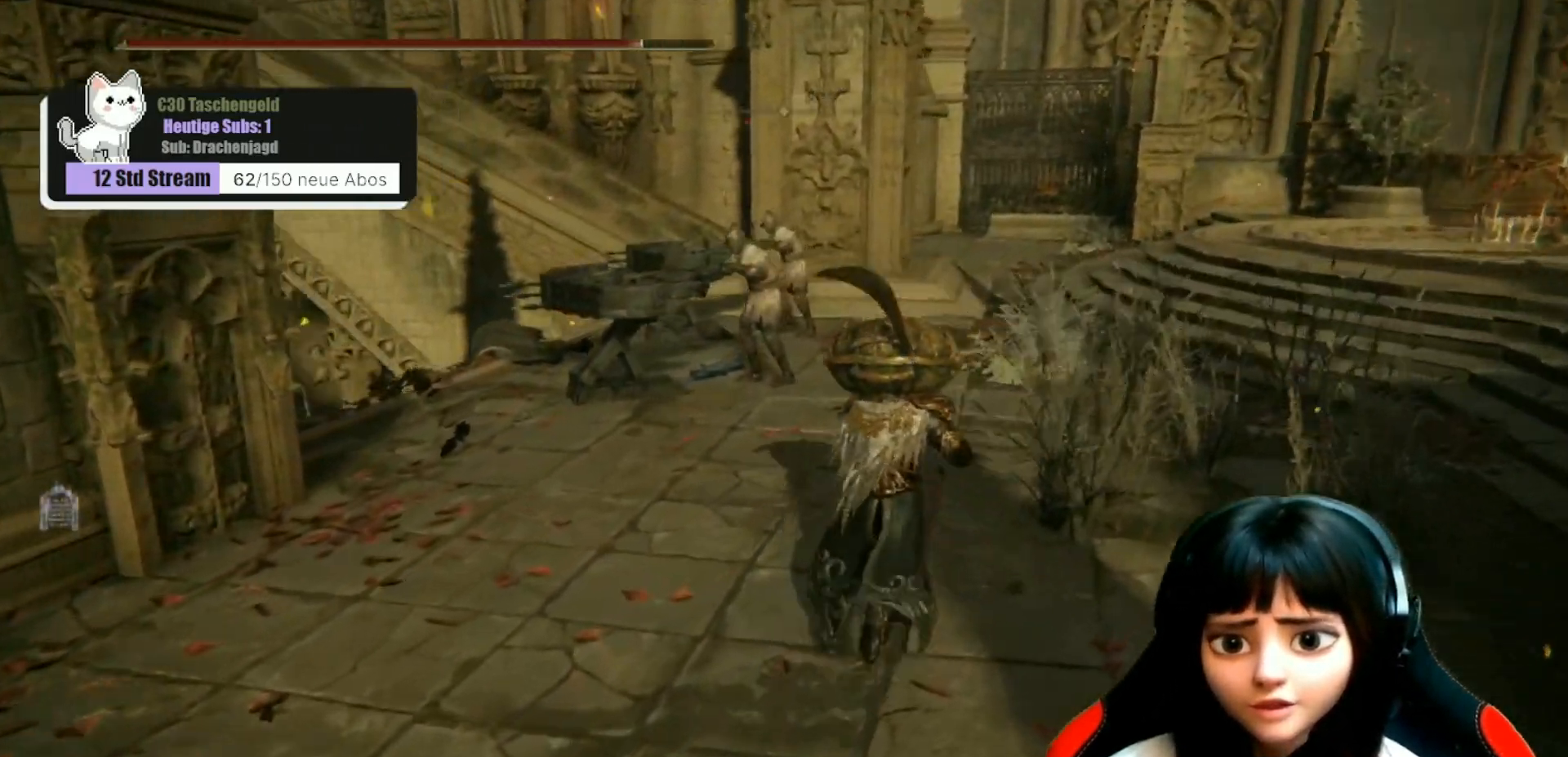
{"buttons": [], "left_stick": "up", "right_stick": "down-left", "events": [[100, "R3", "down"], [167, "R3", "up"], [500, "left_stick", "up"]]}
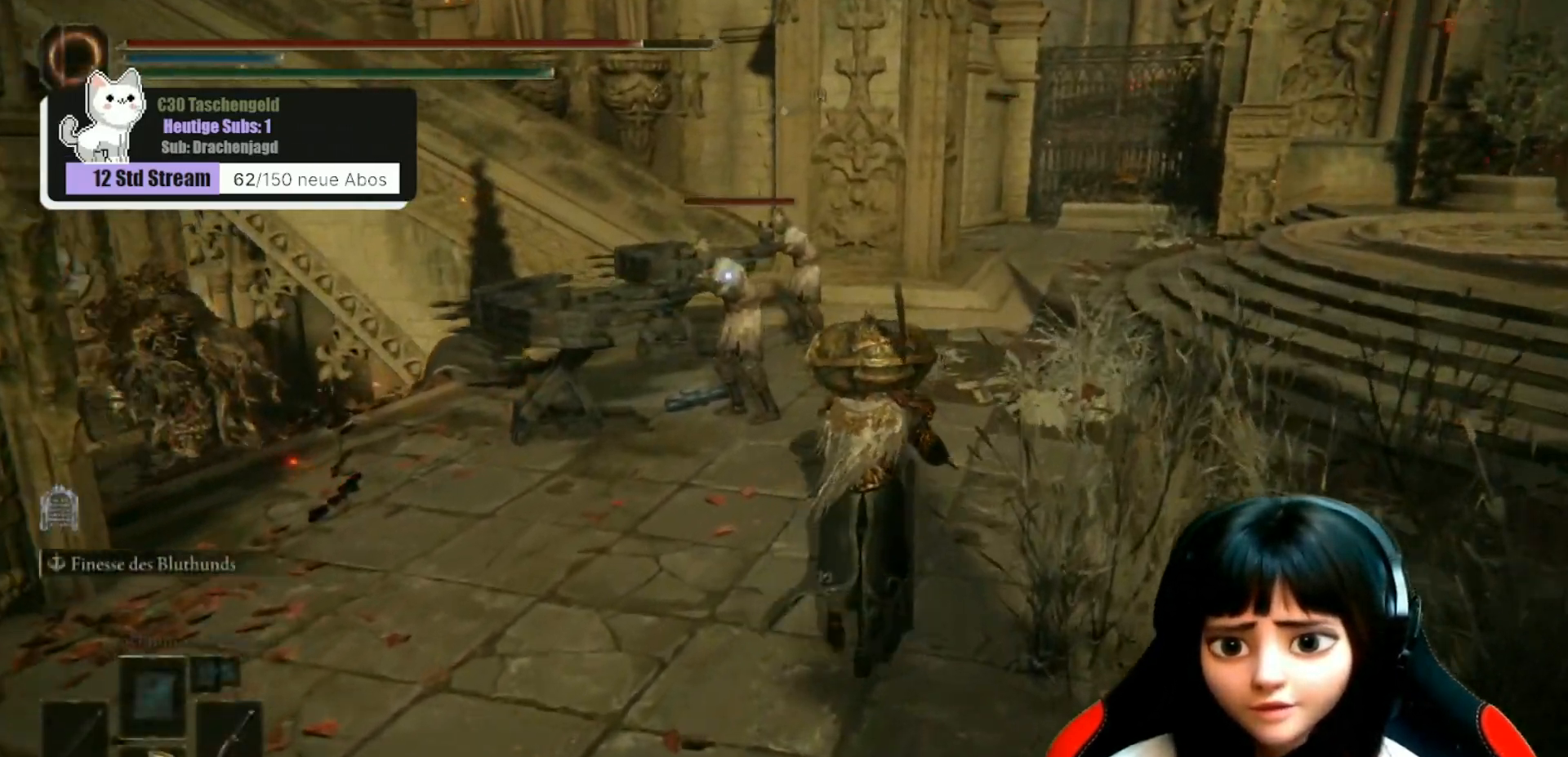
{"buttons": [], "left_stick": "up", "right_stick": "center", "events": [[333, "R1", "down"], [400, "right_stick", "center"], [467, "R1", "up"]]}
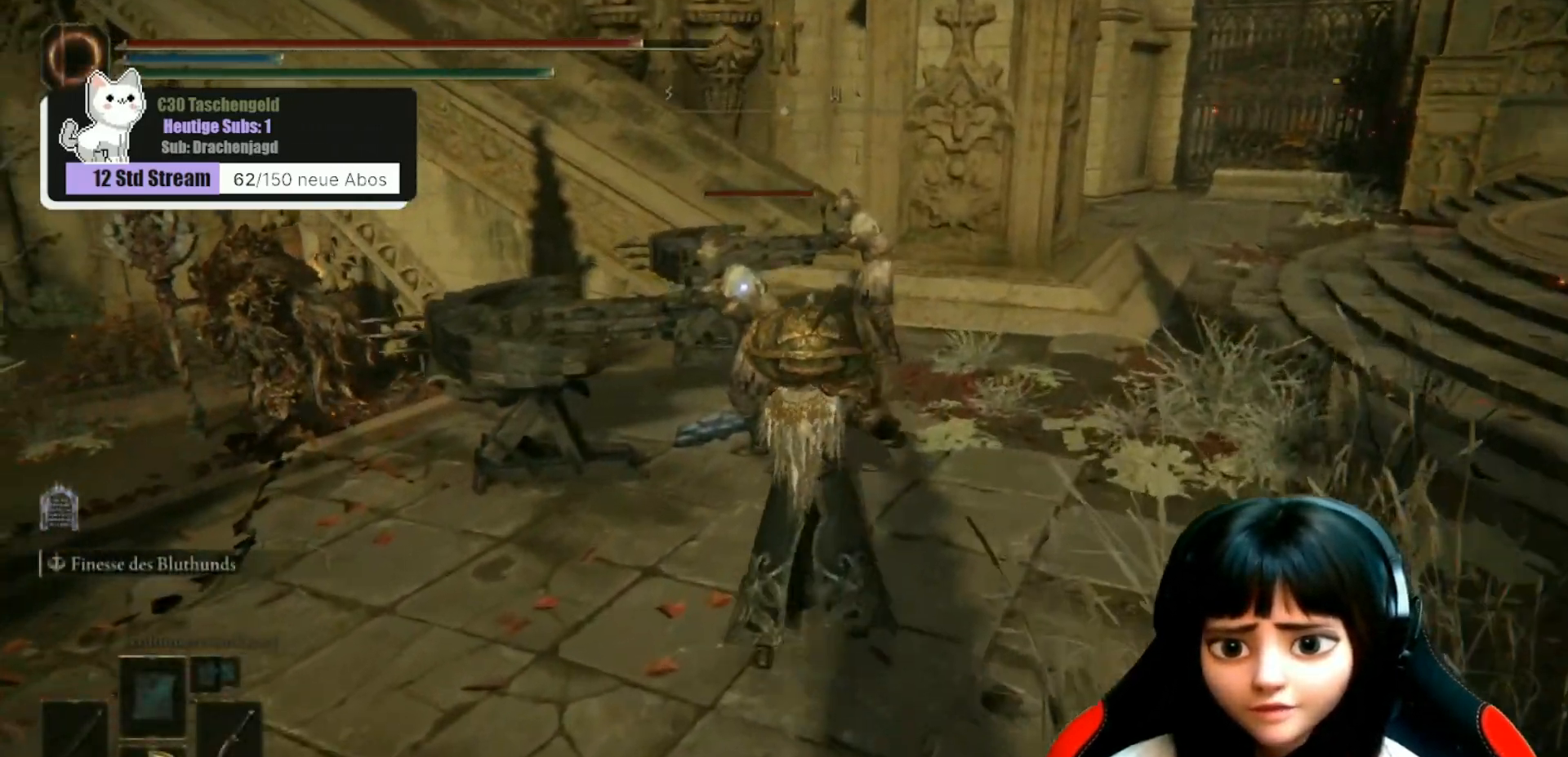
{"buttons": [], "left_stick": "up-right", "right_stick": "center", "events": [[333, "left_stick", "up-right"]]}
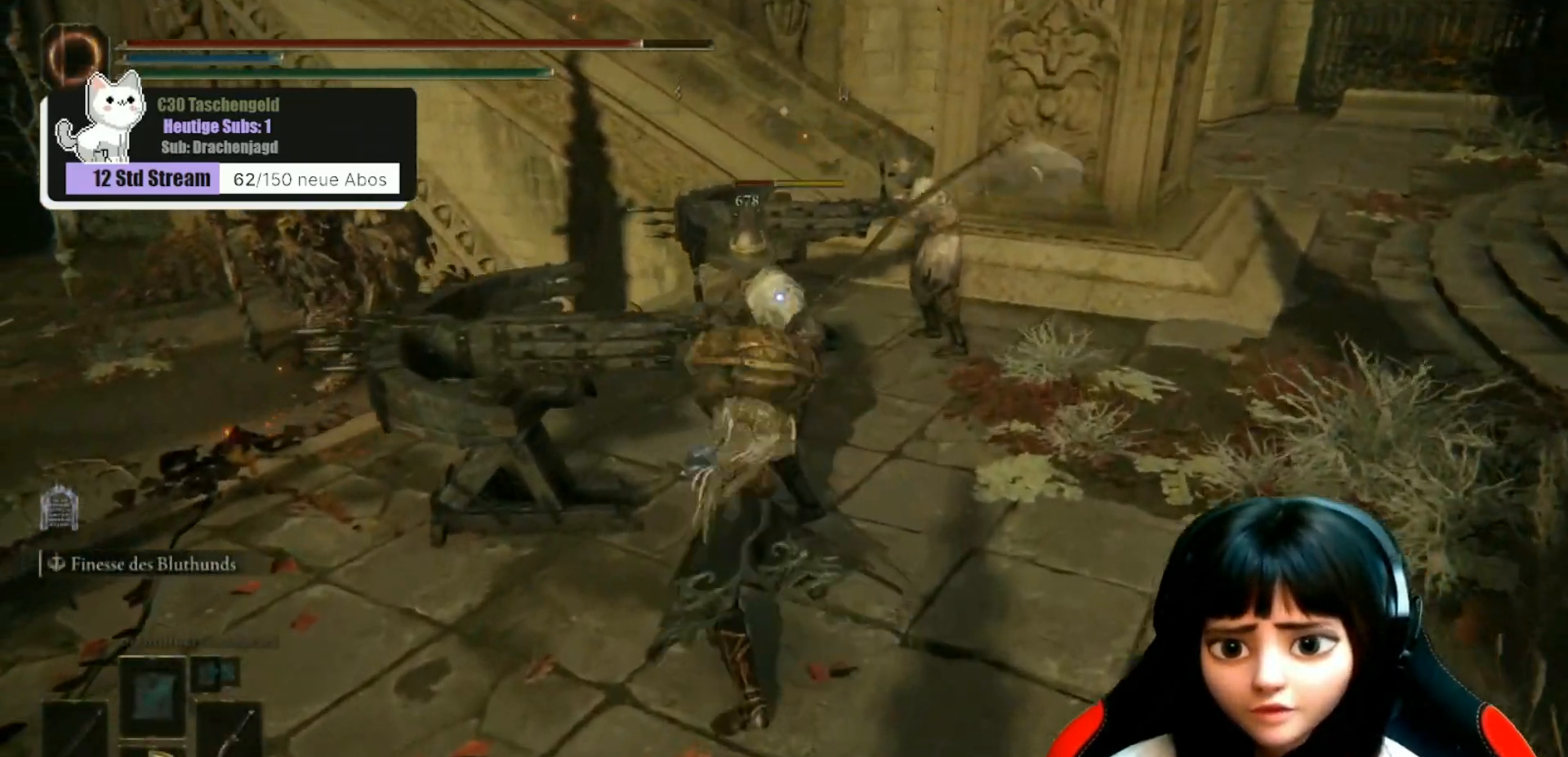
{"buttons": [], "left_stick": "up-right", "right_stick": "center", "events": [[300, "R1", "down"], [433, "R1", "up"]]}